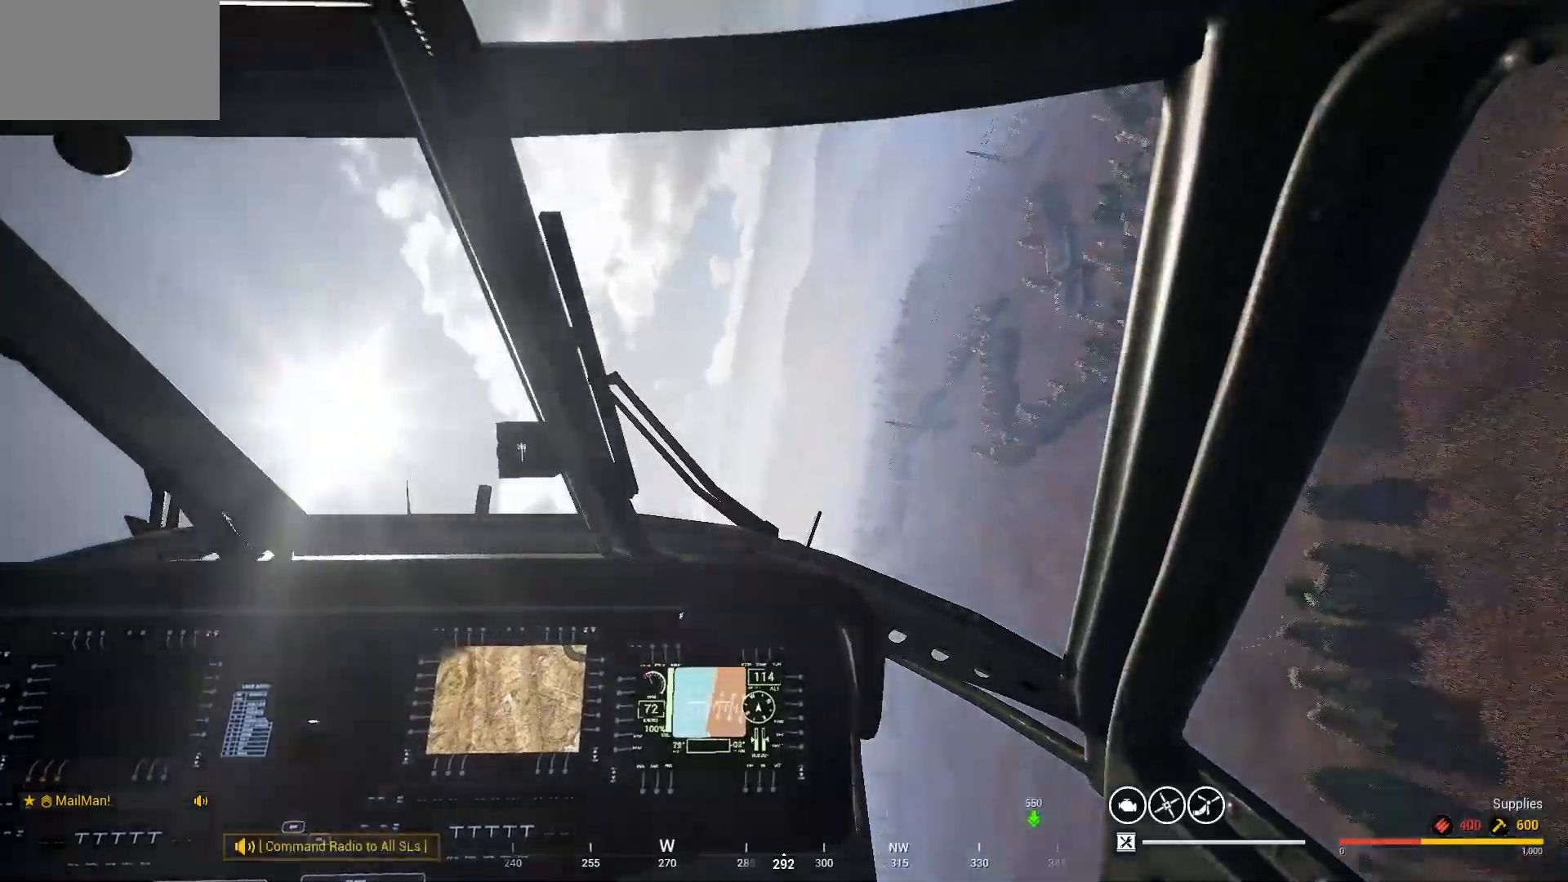
Gameplay with keyboard and mouse; each line is a JSON object with the keys and mouse buttons held at the frame after it. "events" lists presses ("down") and releases ("up") of "1", "2", "3", "4", "5", "a", "alt", "c", "caps_lock", "ctrl", "d", "e", "f", "g", "q", "r", "s", "shift", "space", "t", "tab", "v", "w", "x", "z" and "mouse_wheel" between this image and that frame as [ms after this image, input, new state], when the widget could be followed in between. "mouse_wheel" = the "wheel" button of the "mouse" list. No other keys are recorded. "wheel" means that the mouse wheel is clicked or scrolled. "mouse_move" is the direction in which the mouse moves at that frame (one of eight, or "still"), when it could be read.
{"keys": [], "mouse": [], "mouse_move": "right", "events": [[333, "g", "up"], [333, "space", "up"]]}
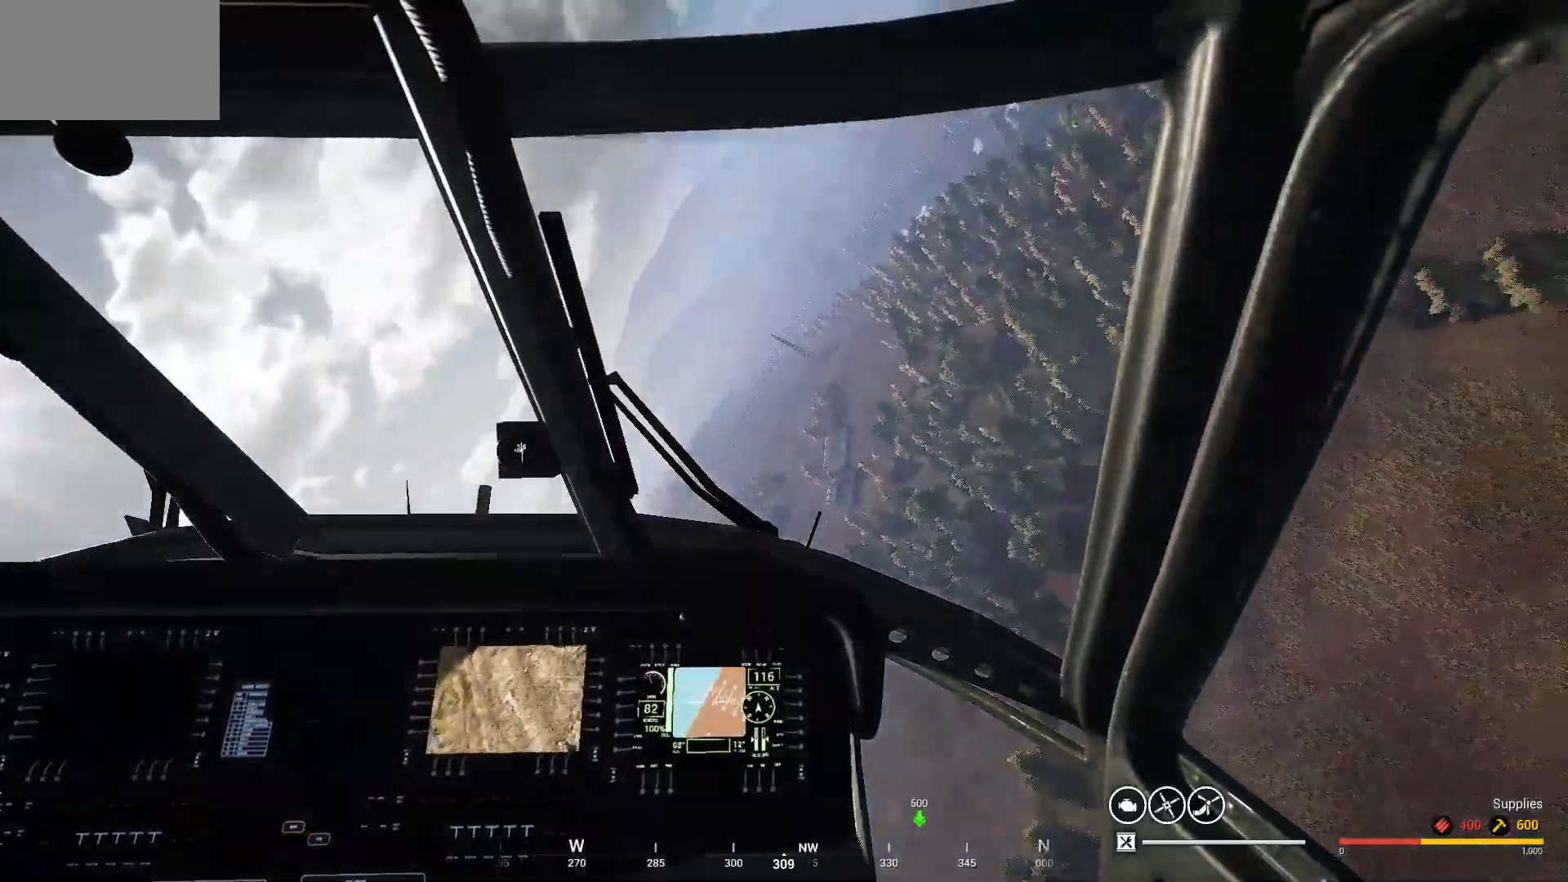
{"keys": ["d"], "mouse": [], "mouse_move": "right", "events": [[200, "d", "down"]]}
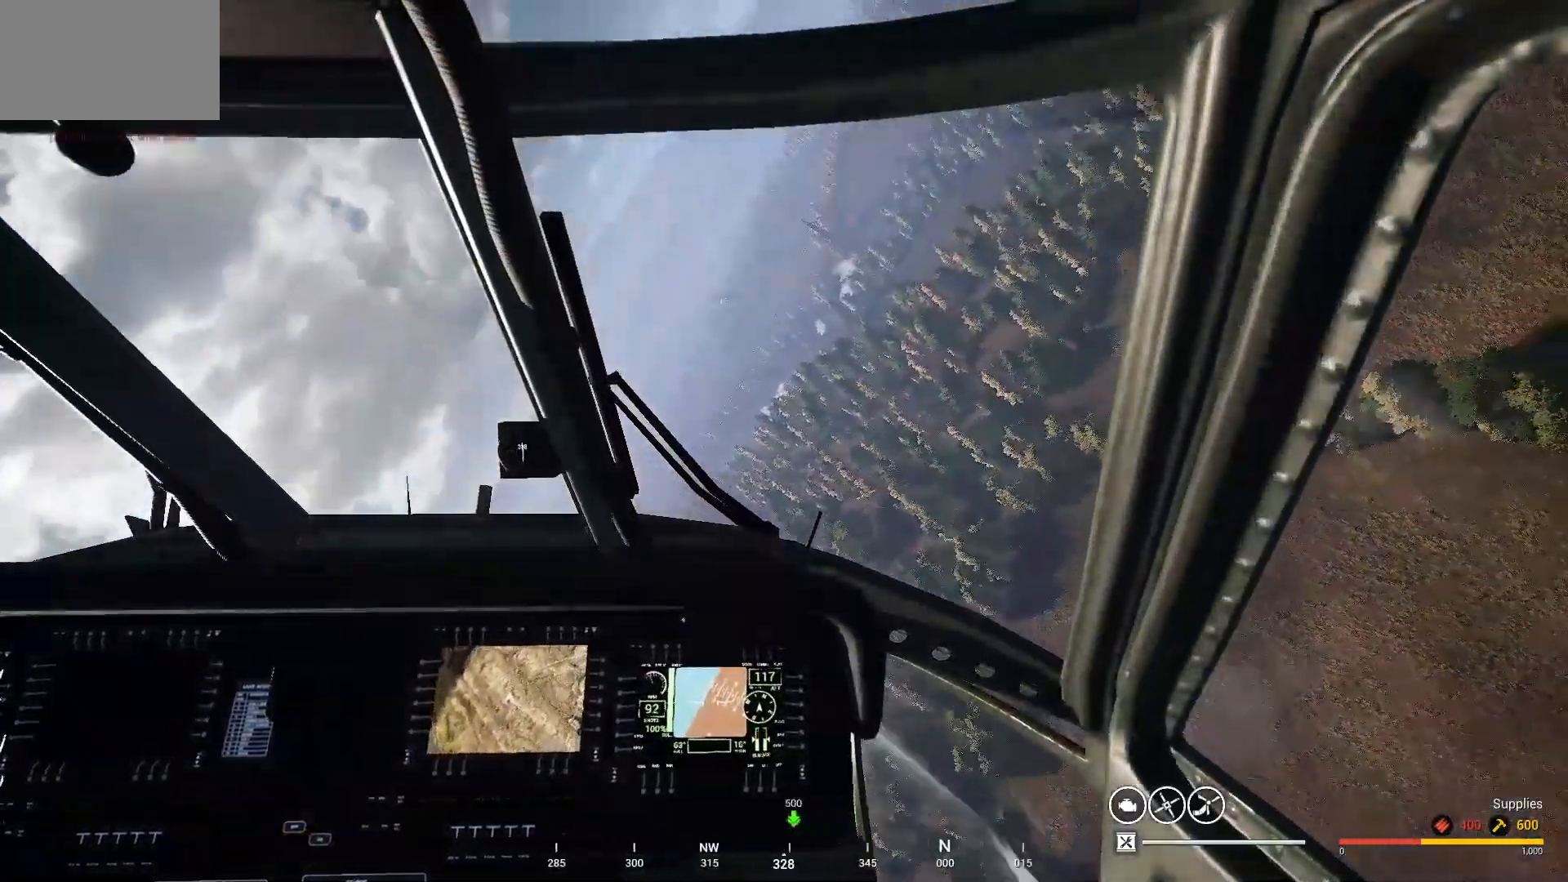
{"keys": ["d"], "mouse": [], "mouse_move": "still", "events": []}
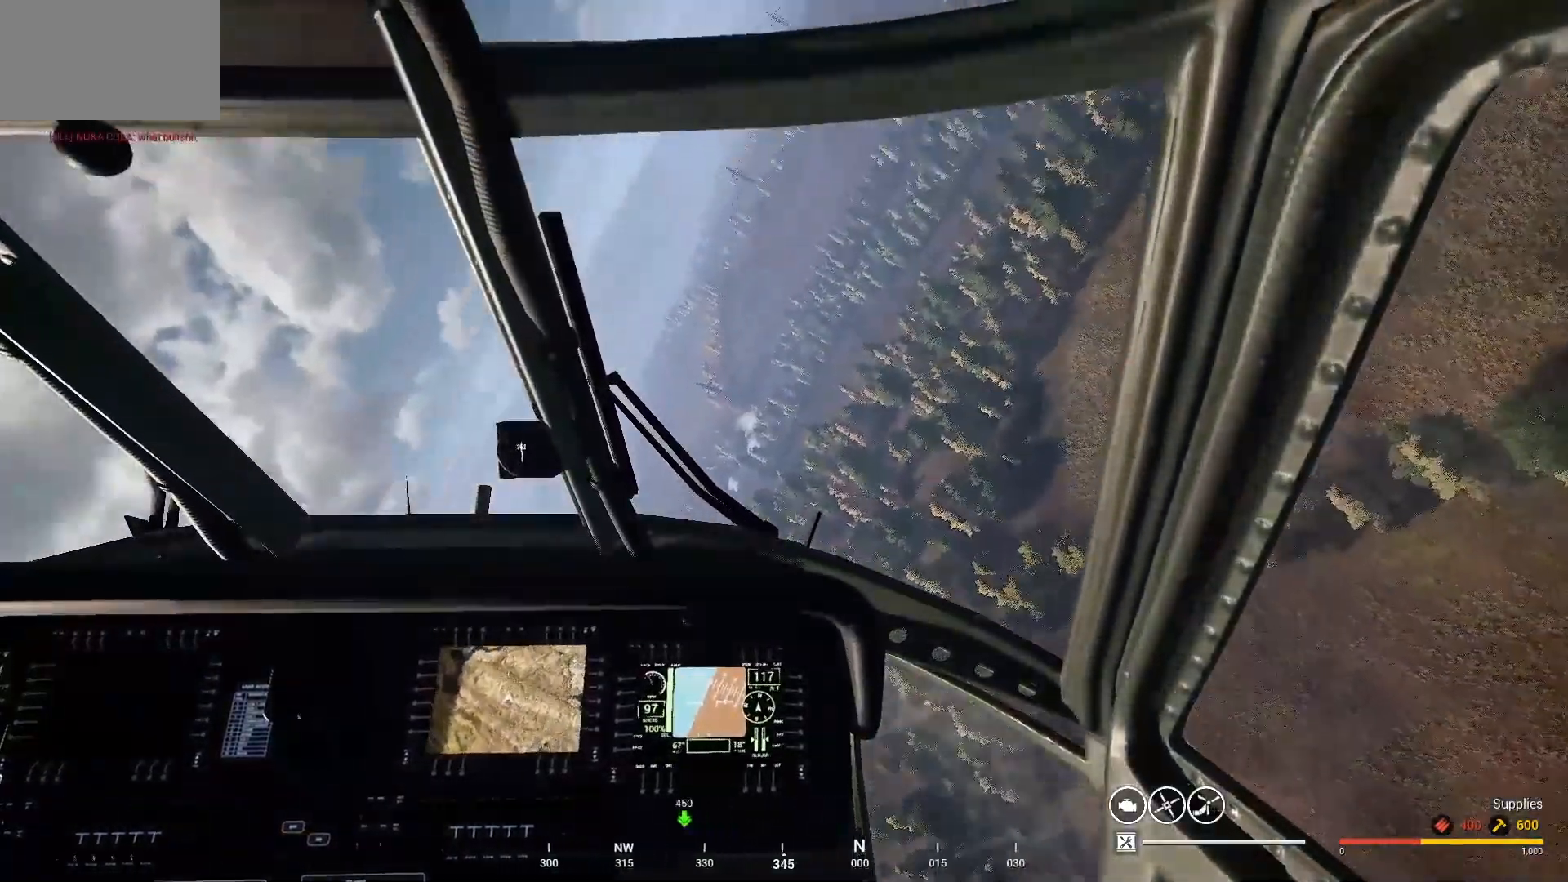
{"keys": ["d"], "mouse": [], "mouse_move": "still", "events": []}
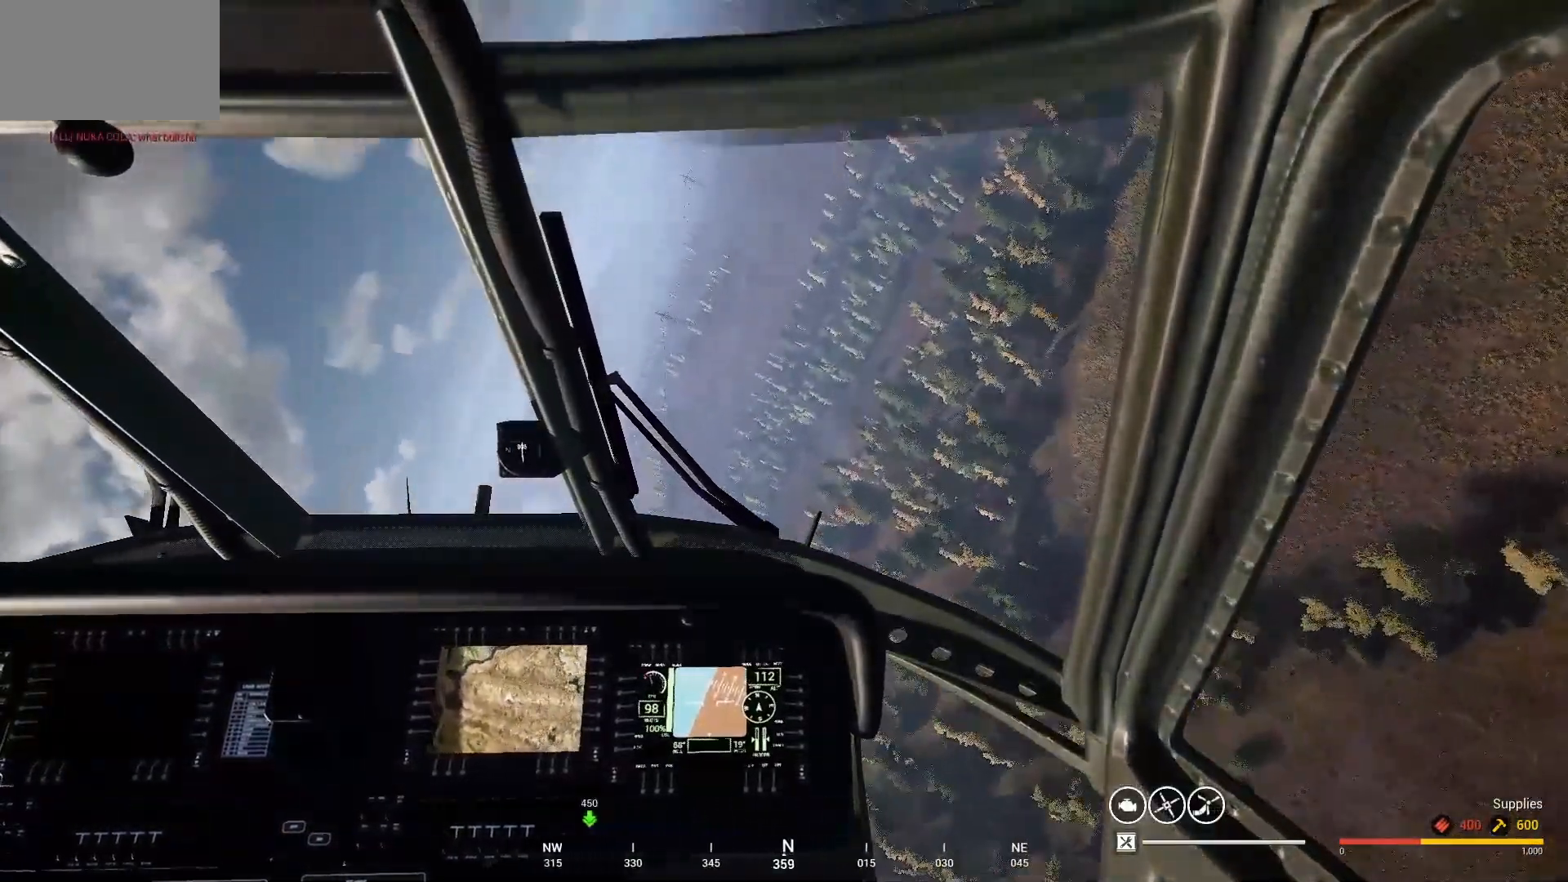
{"keys": ["d"], "mouse": [], "mouse_move": "still", "events": []}
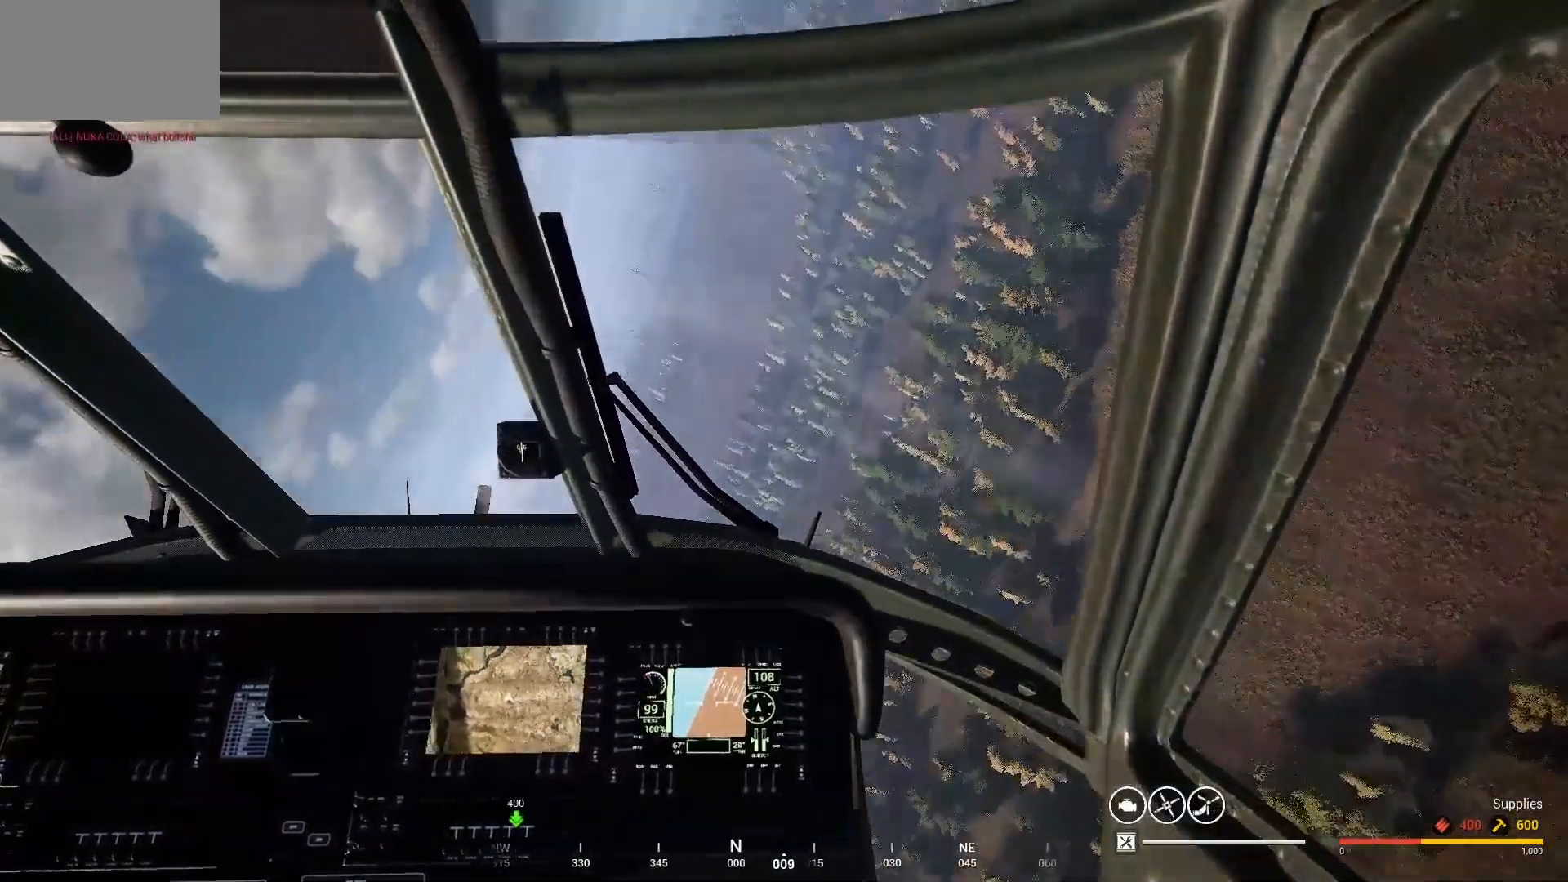
{"keys": ["d"], "mouse": [], "mouse_move": "still", "events": []}
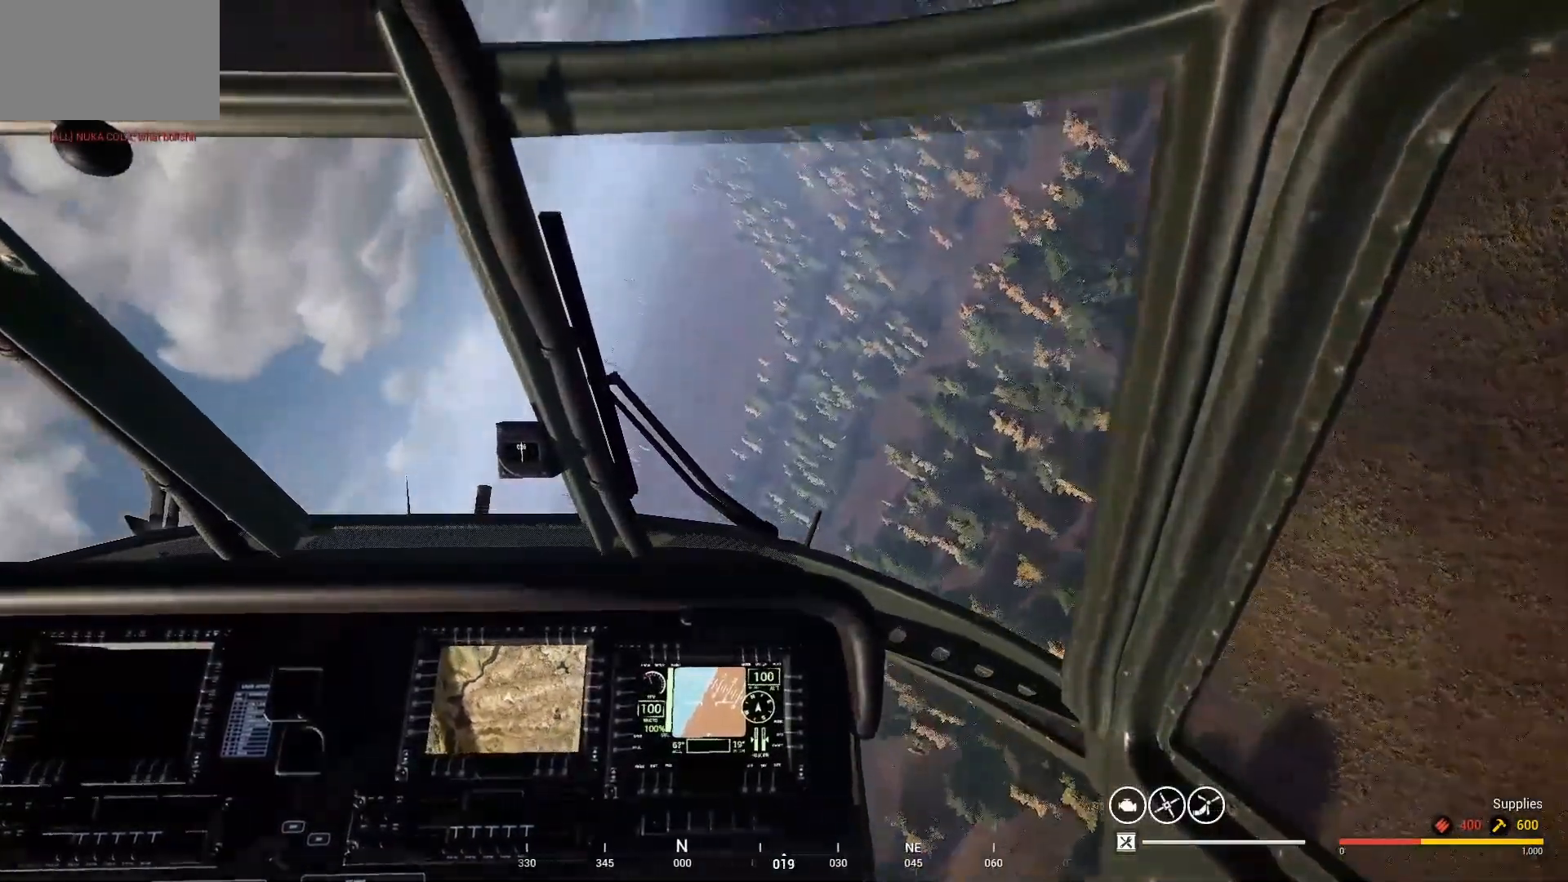
{"keys": ["d"], "mouse": [], "mouse_move": "still", "events": []}
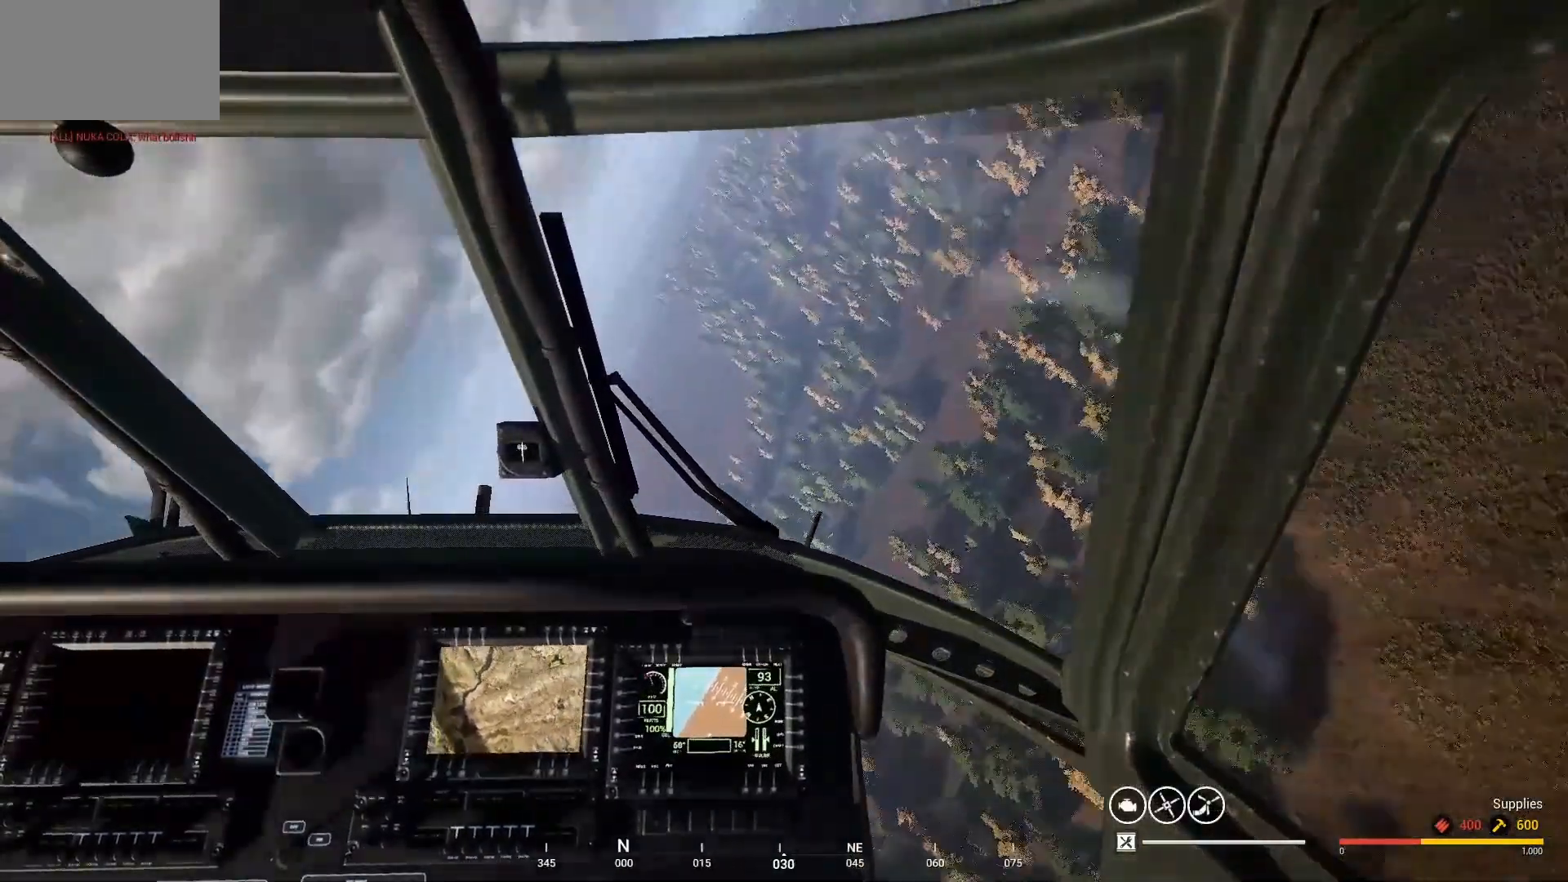
{"keys": [], "mouse": [], "mouse_move": "up-left", "events": [[200, "d", "up"]]}
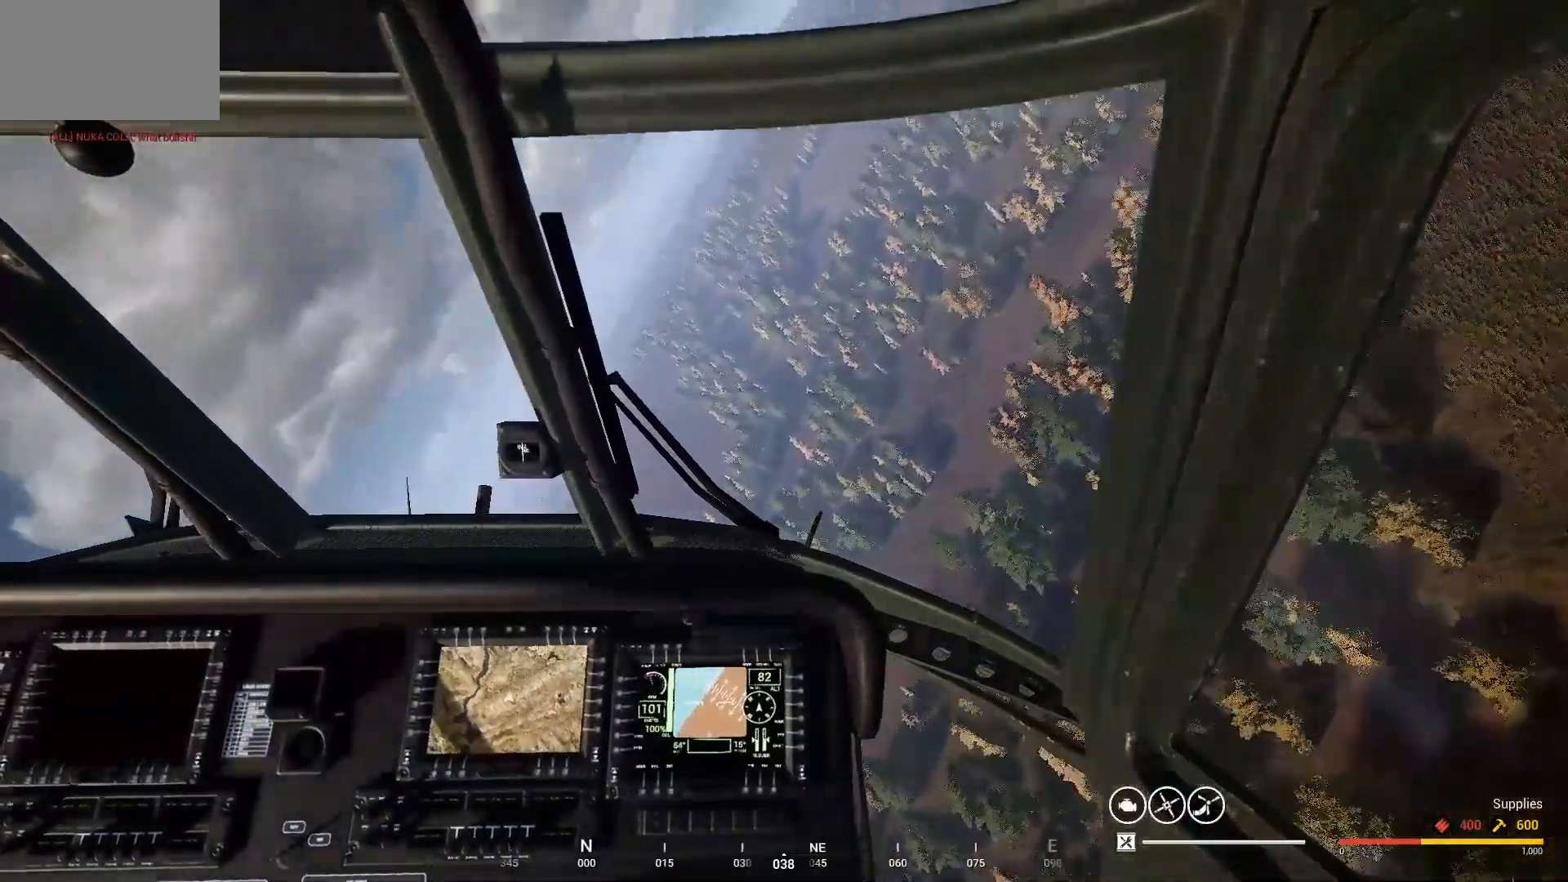
{"keys": ["a"], "mouse": [], "mouse_move": "left", "events": [[100, "a", "down"]]}
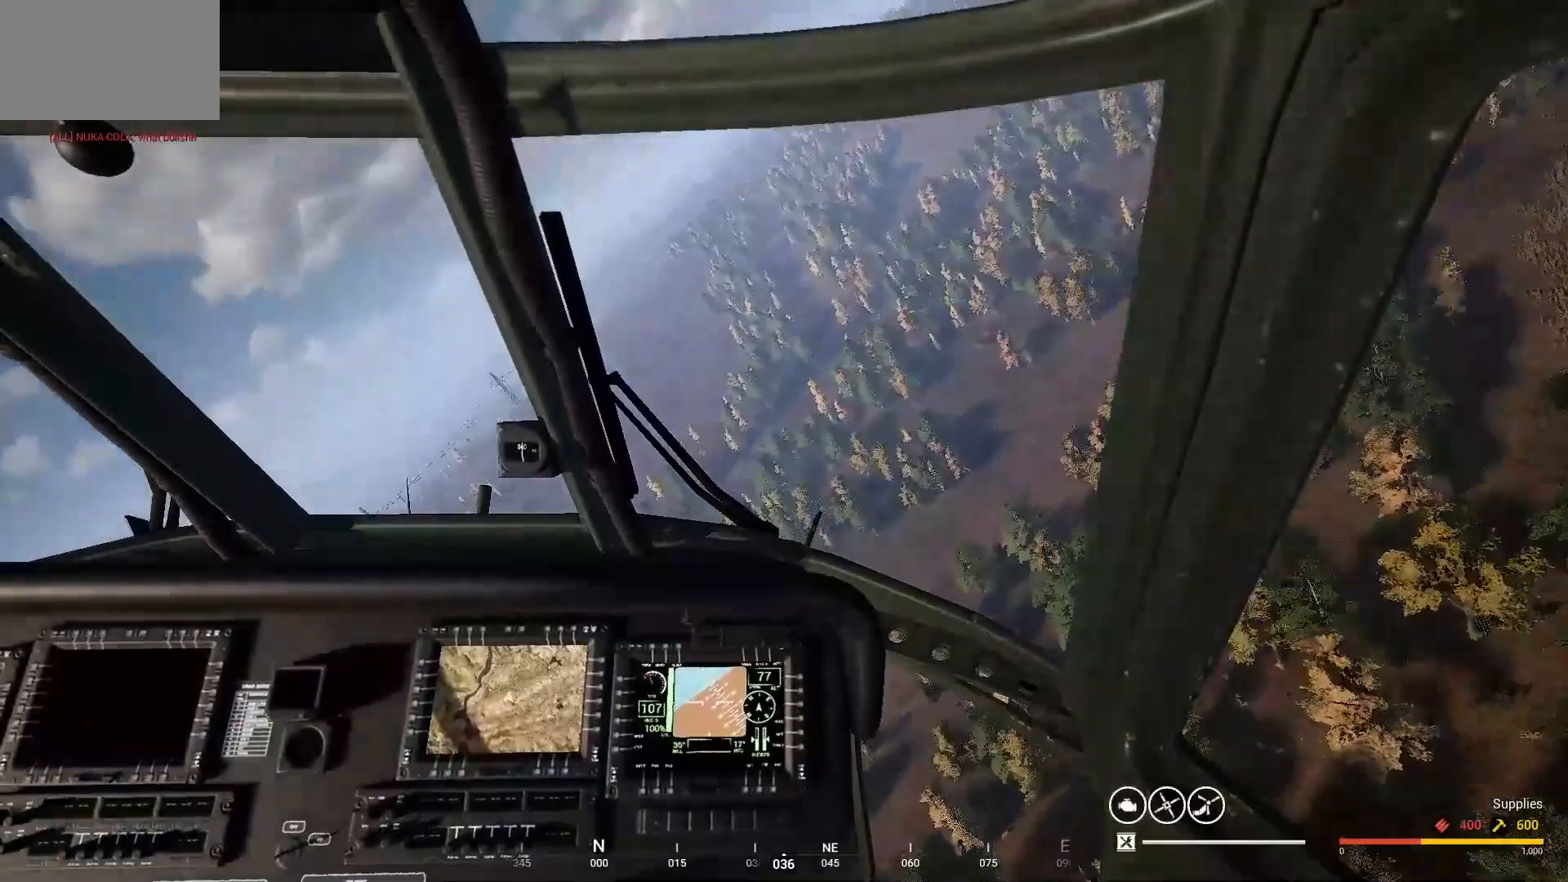
{"keys": ["a"], "mouse": [], "mouse_move": "left", "events": []}
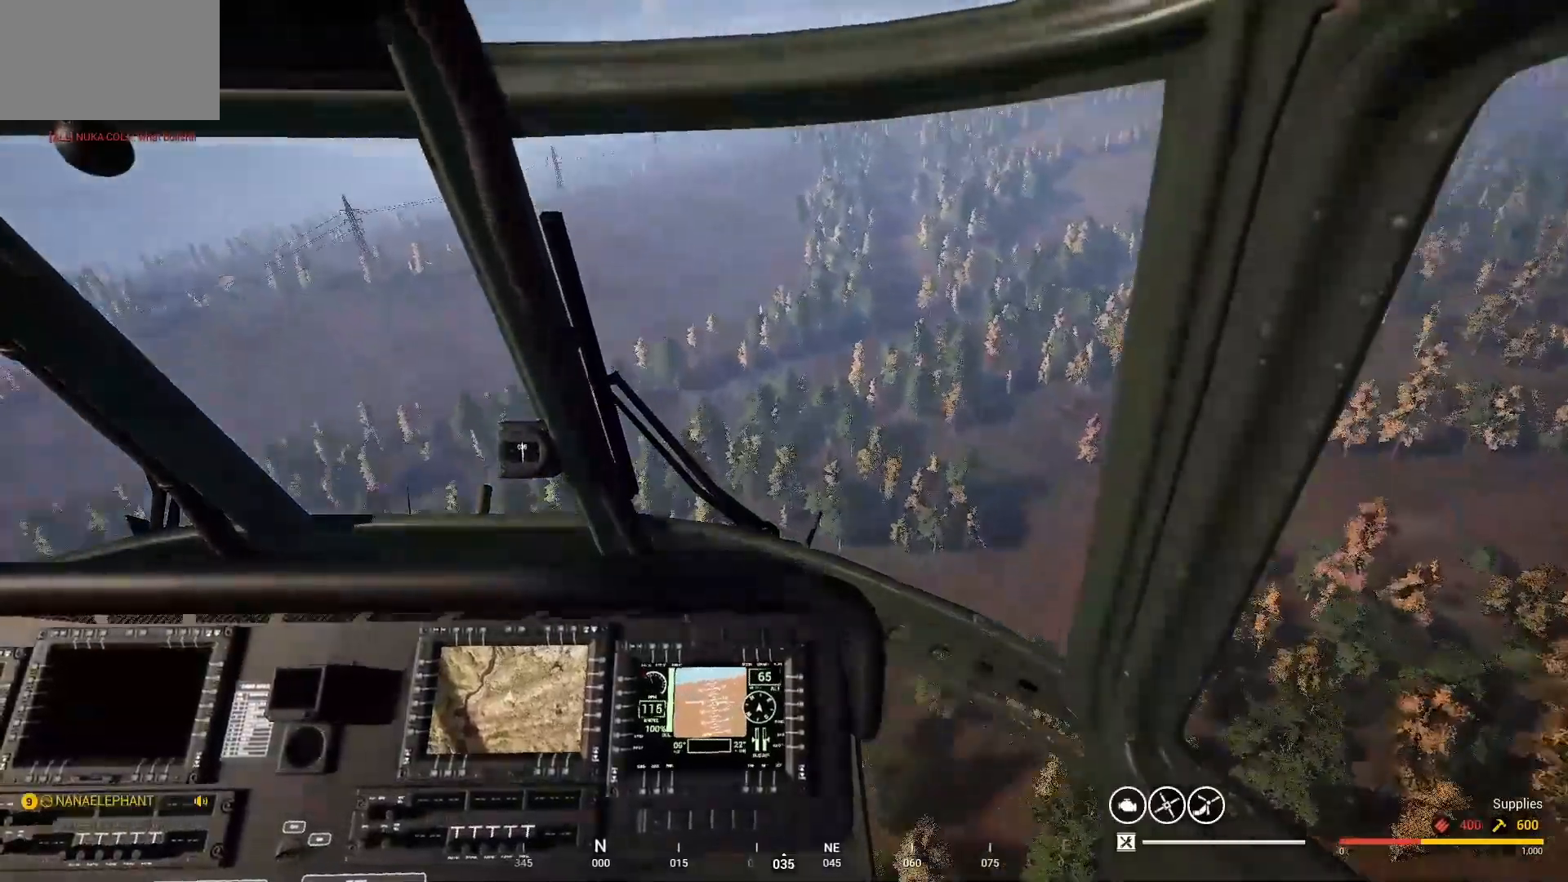
{"keys": ["a"], "mouse": [], "mouse_move": "down-right", "events": []}
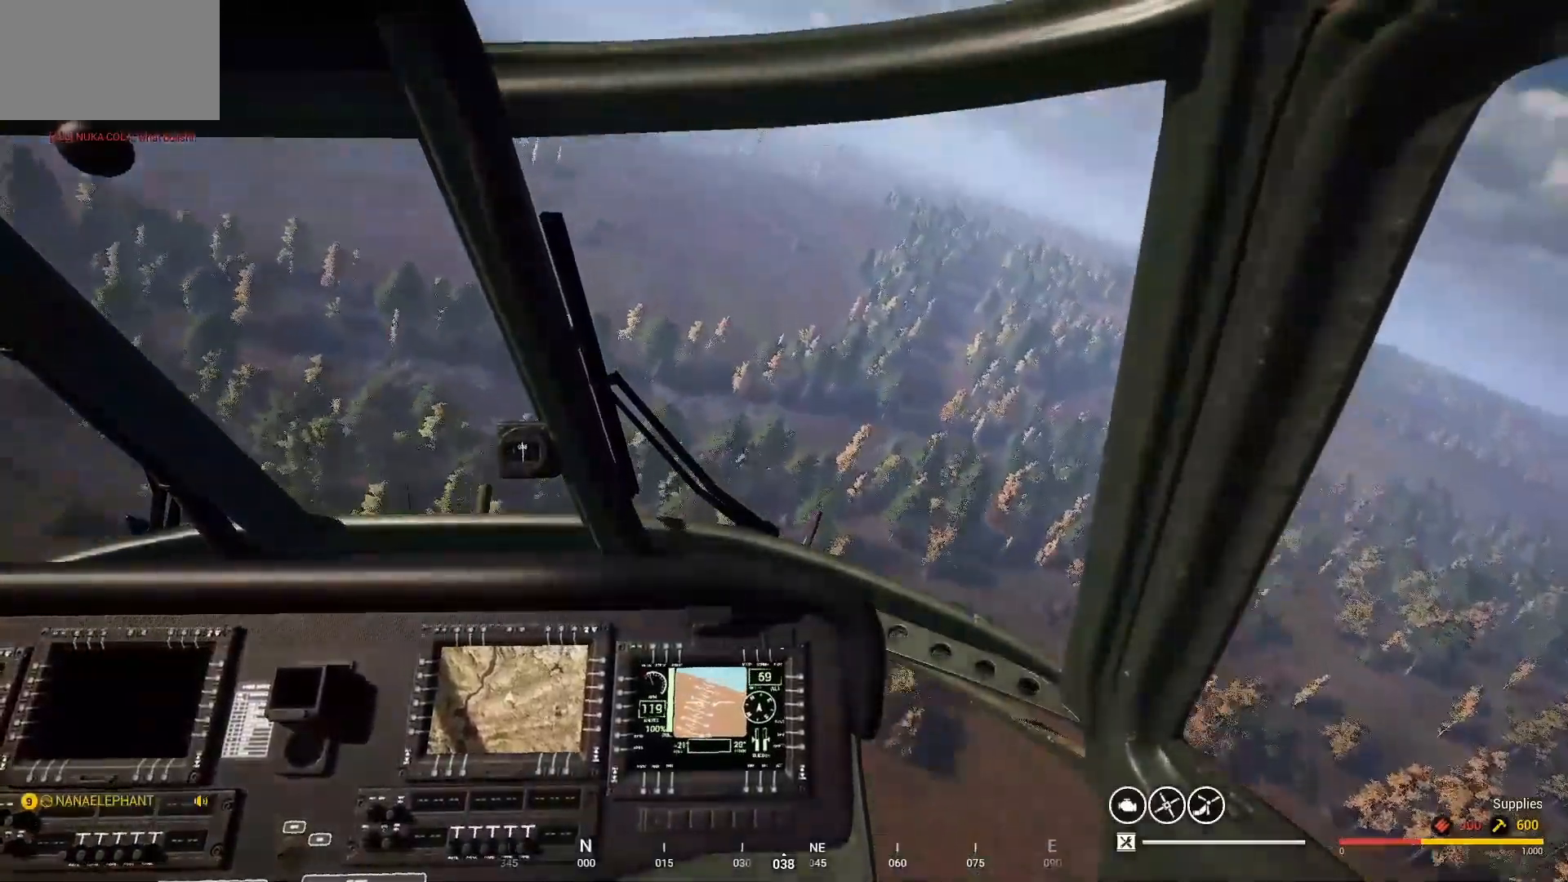
{"keys": ["a"], "mouse": [], "mouse_move": "down-right", "events": []}
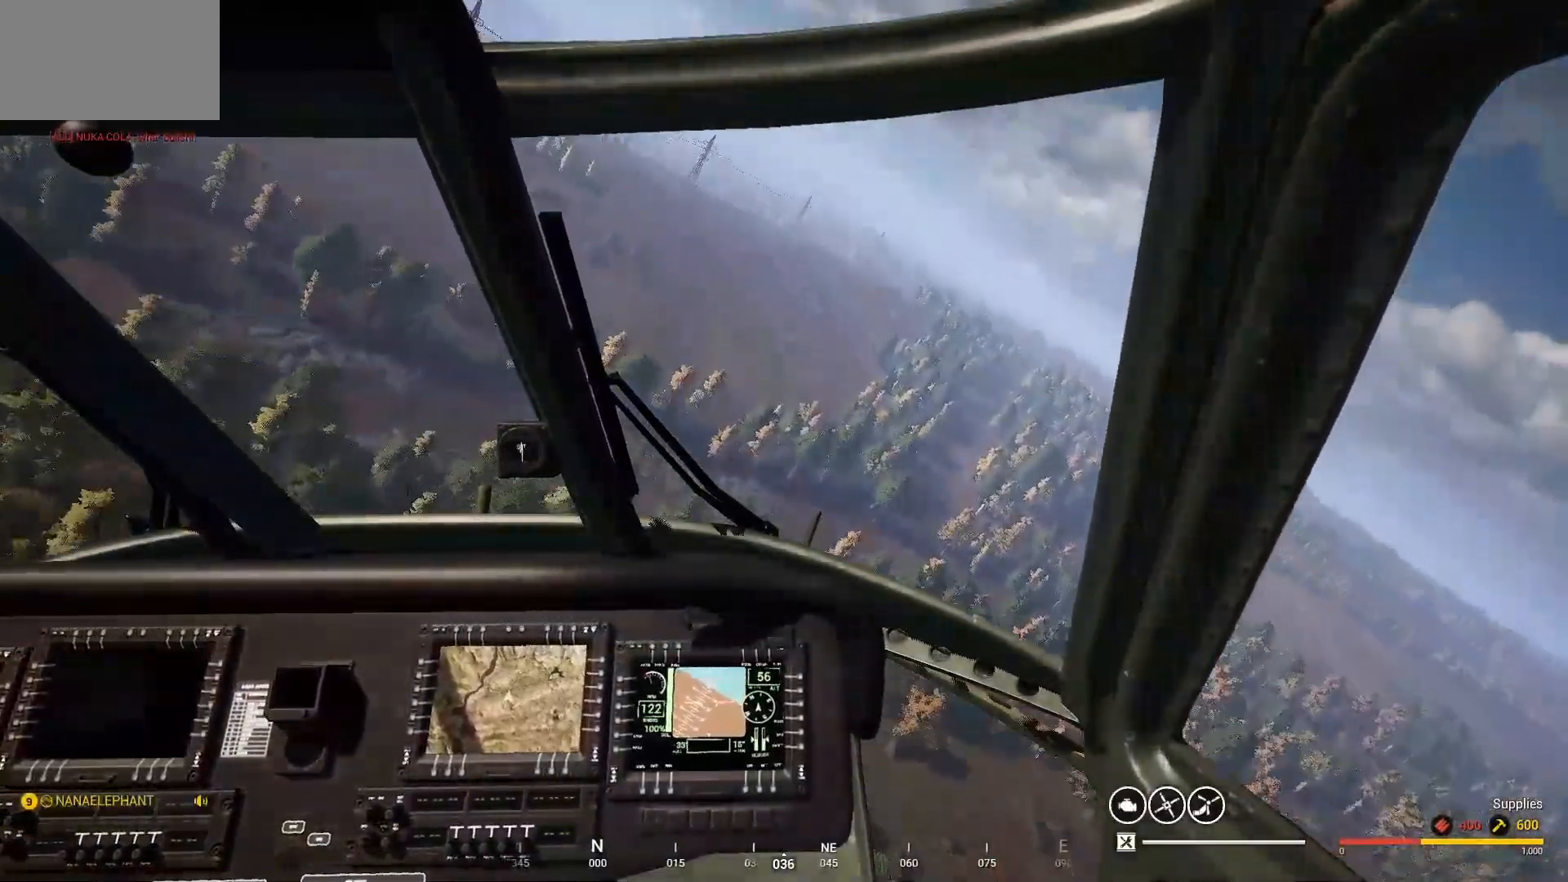
{"keys": ["a"], "mouse": [], "mouse_move": "up-right", "events": []}
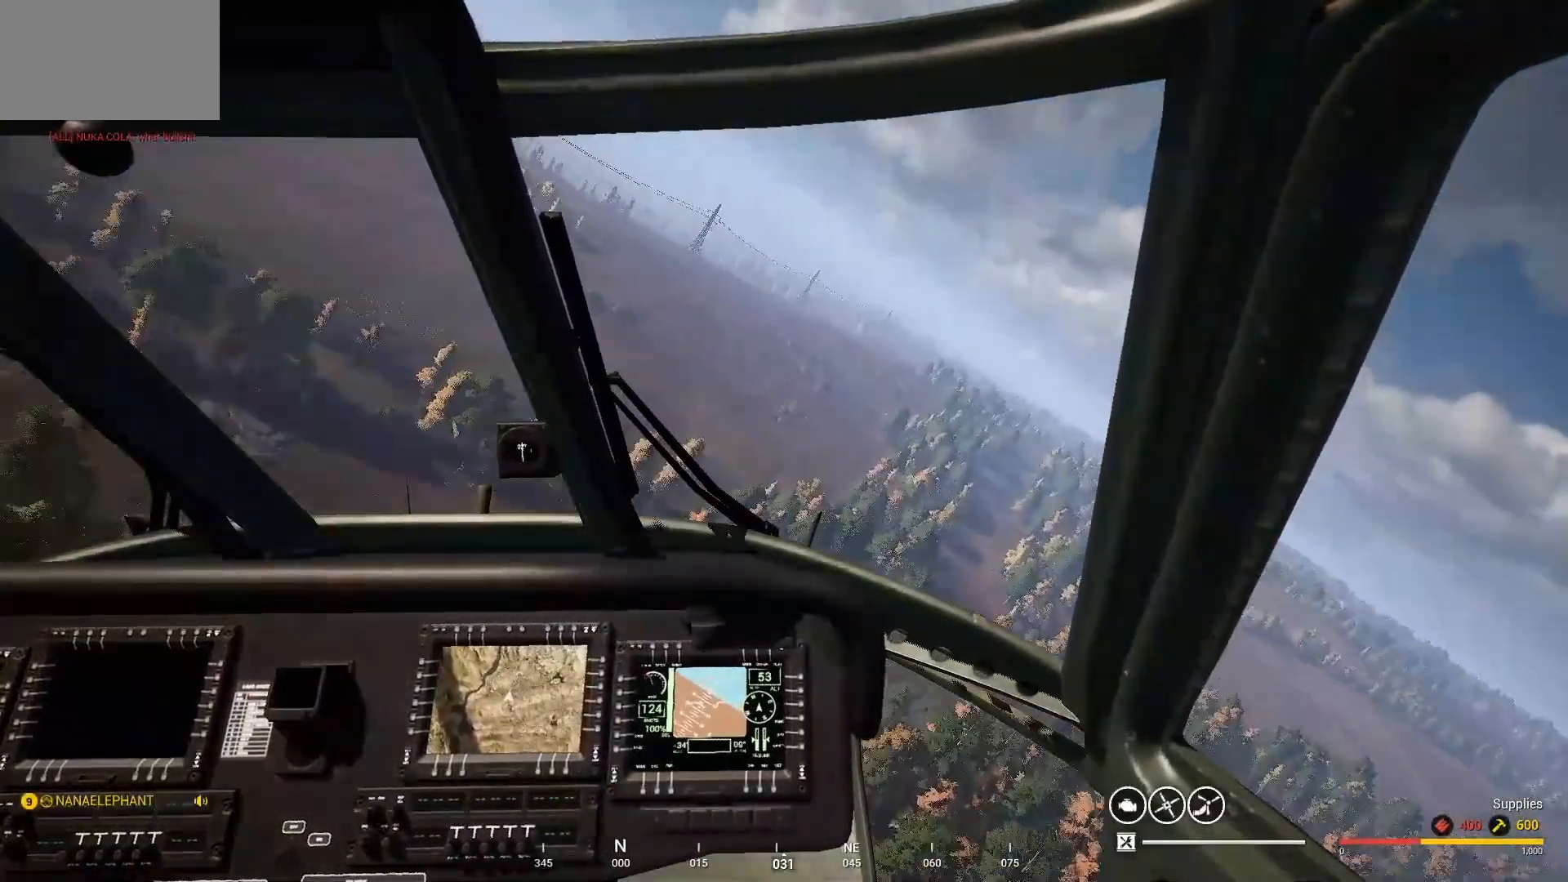
{"keys": ["a"], "mouse": [], "mouse_move": "still", "events": []}
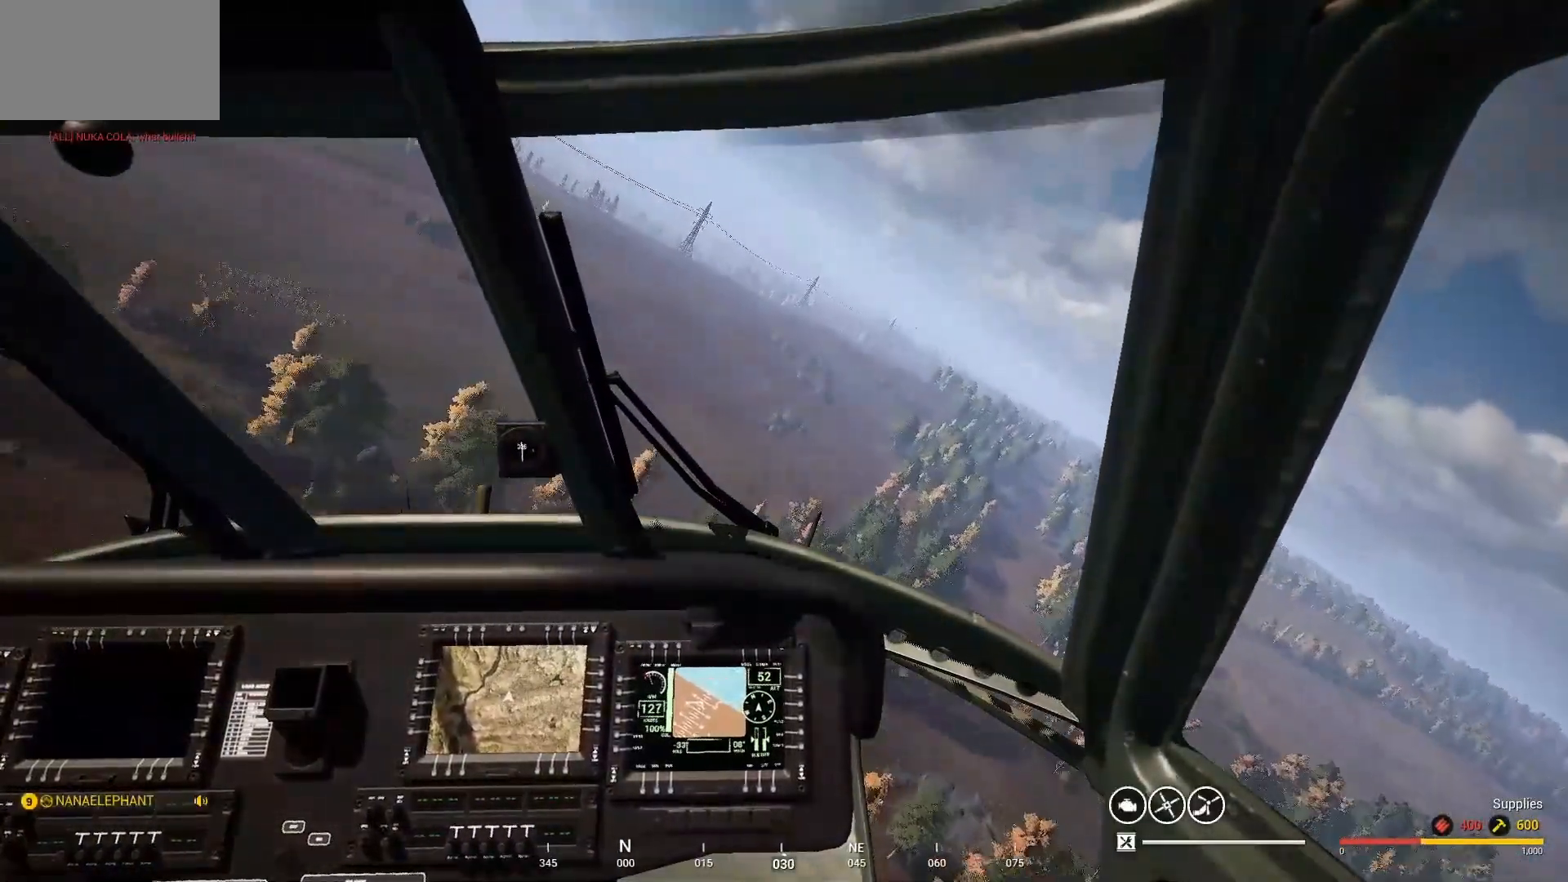
{"keys": ["a"], "mouse": [], "mouse_move": "still", "events": []}
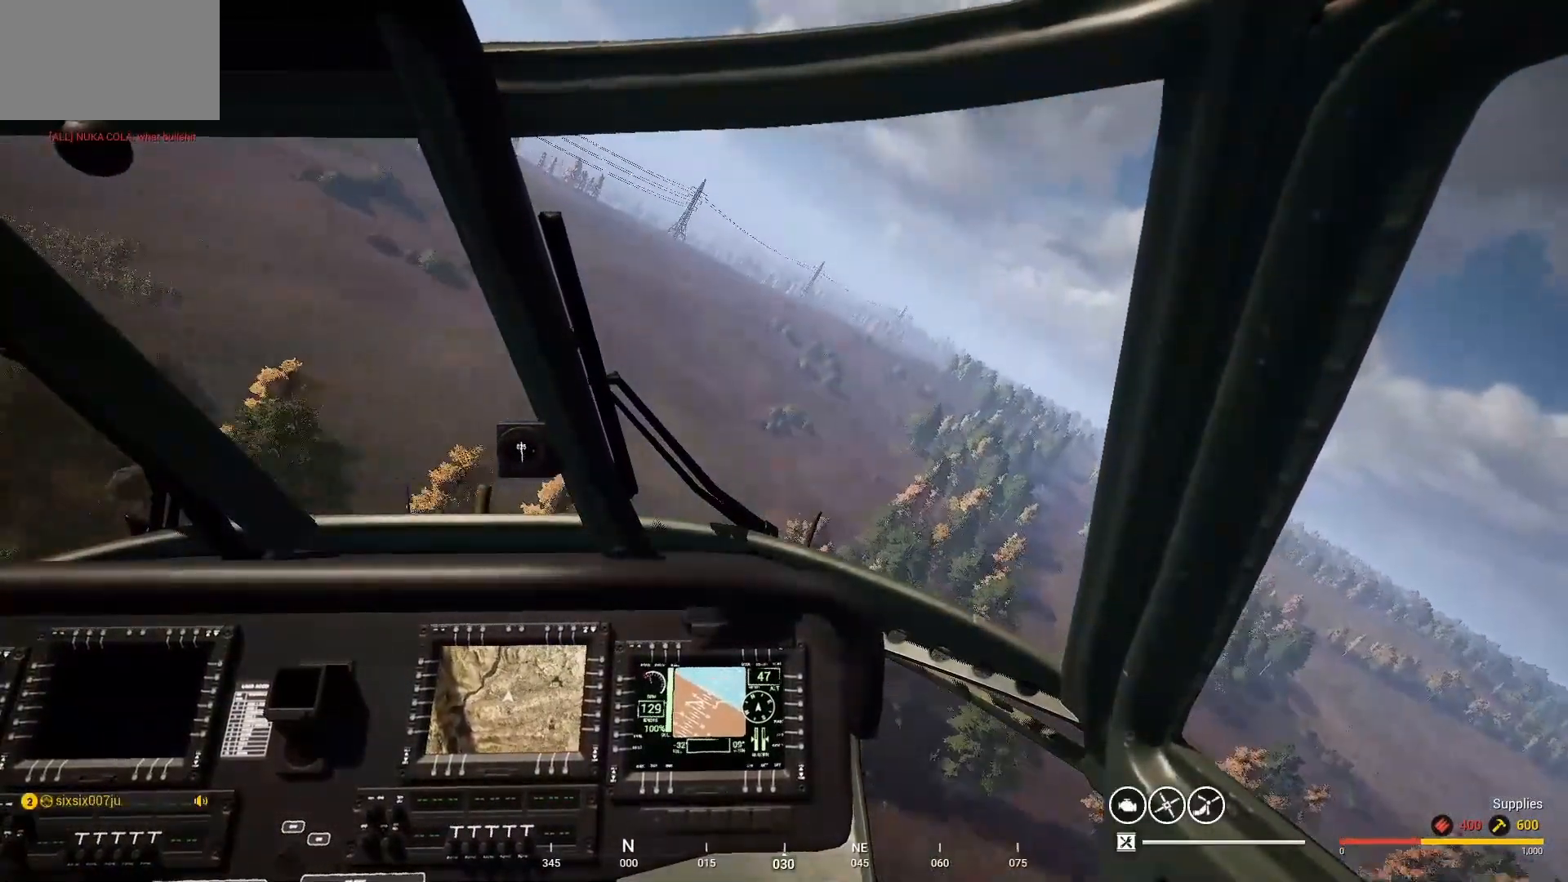
{"keys": [], "mouse": [], "mouse_move": "right", "events": [[33, "a", "up"]]}
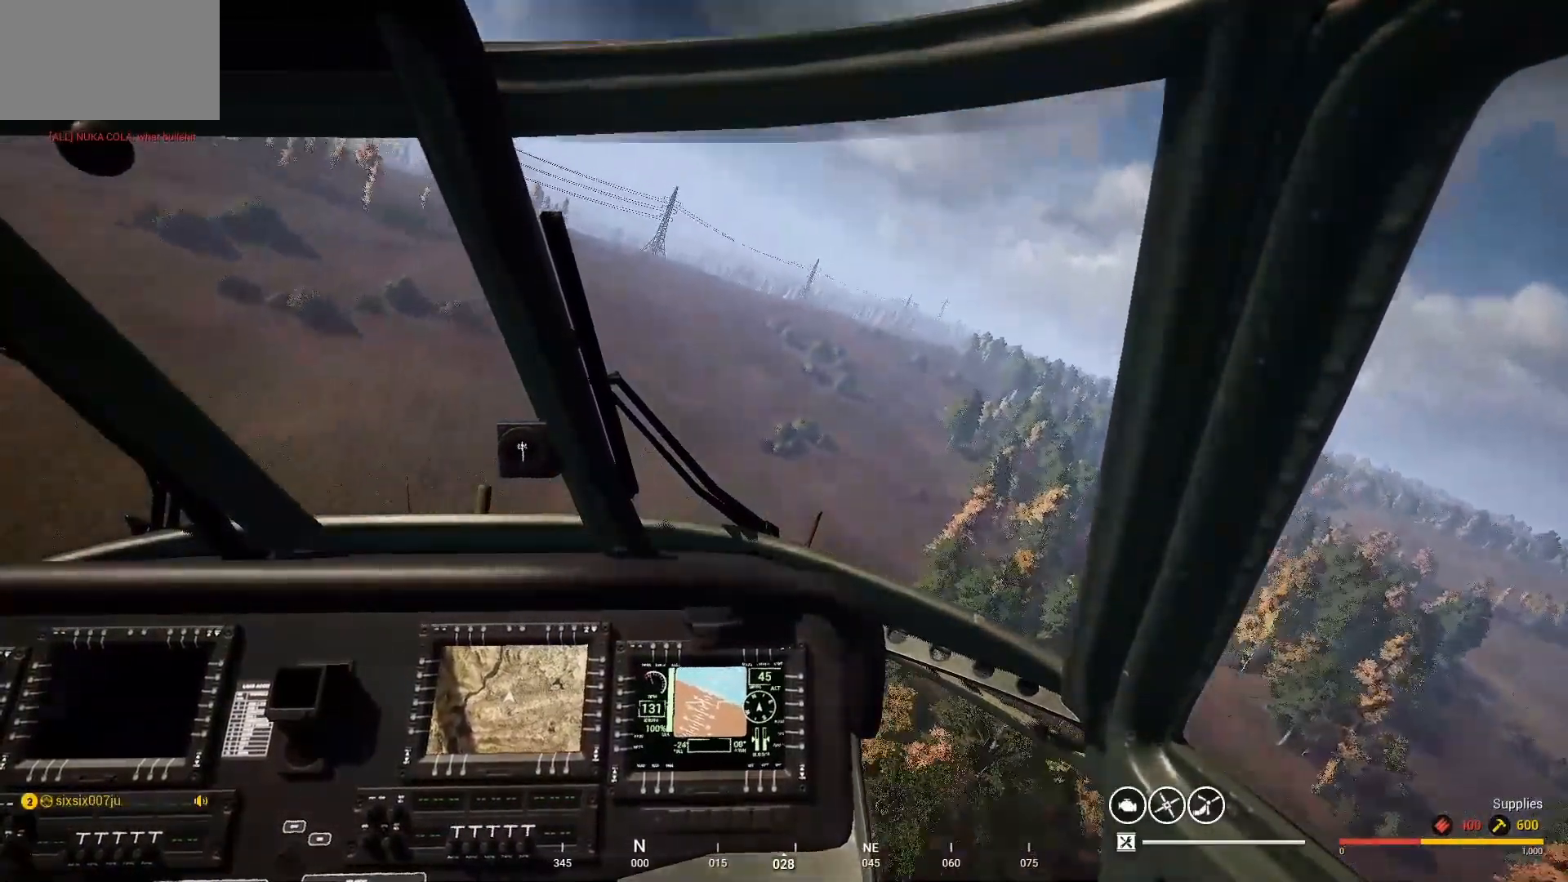
{"keys": ["d"], "mouse": [], "mouse_move": "up", "events": [[367, "d", "down"]]}
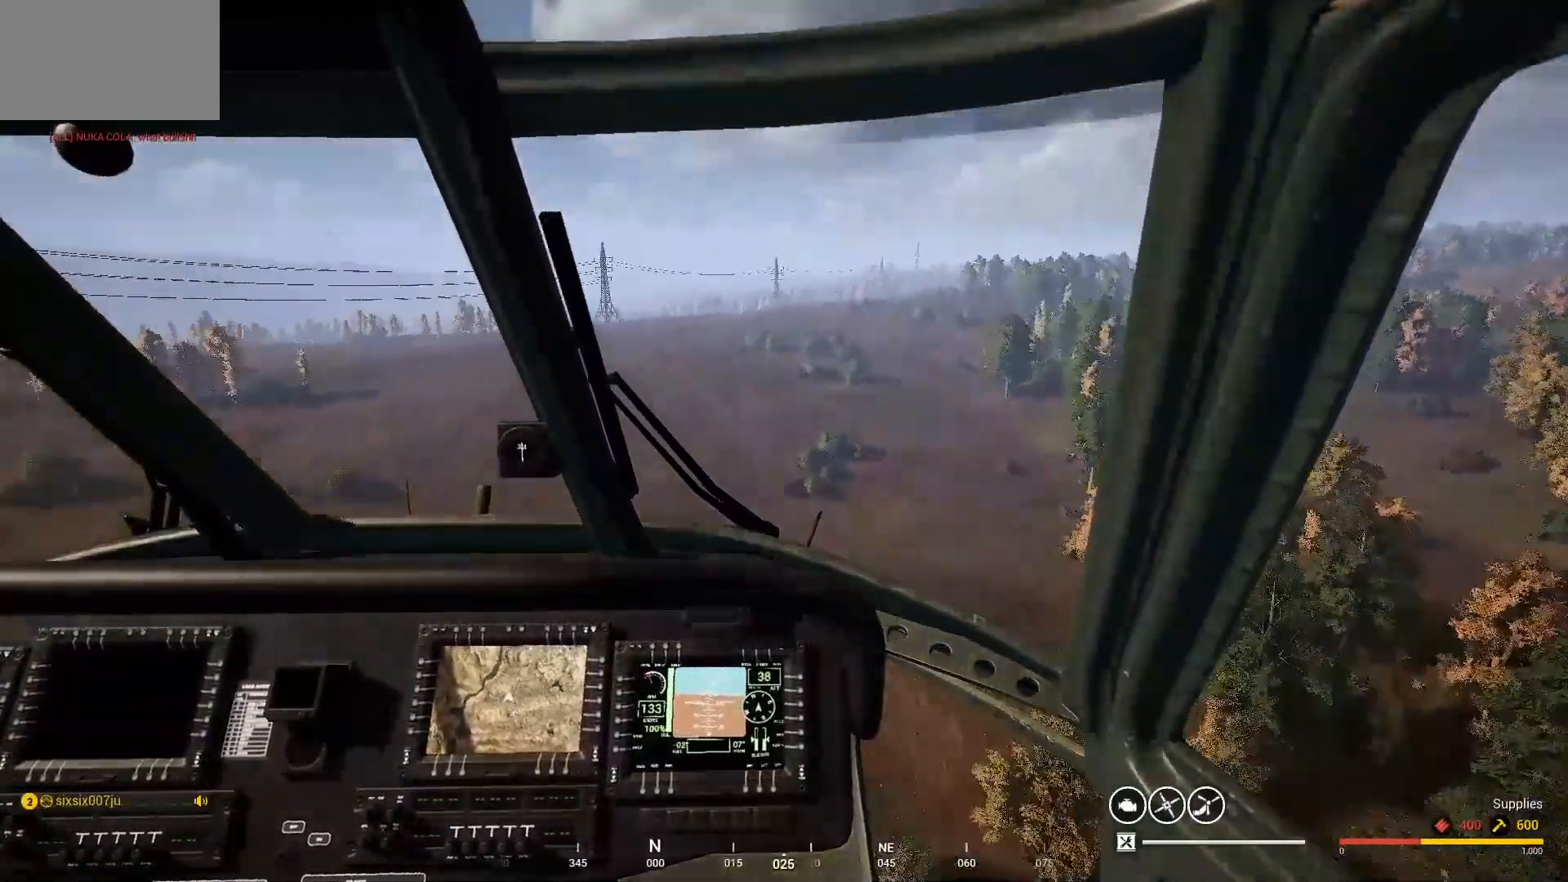
{"keys": ["d"], "mouse": [], "mouse_move": "still", "events": []}
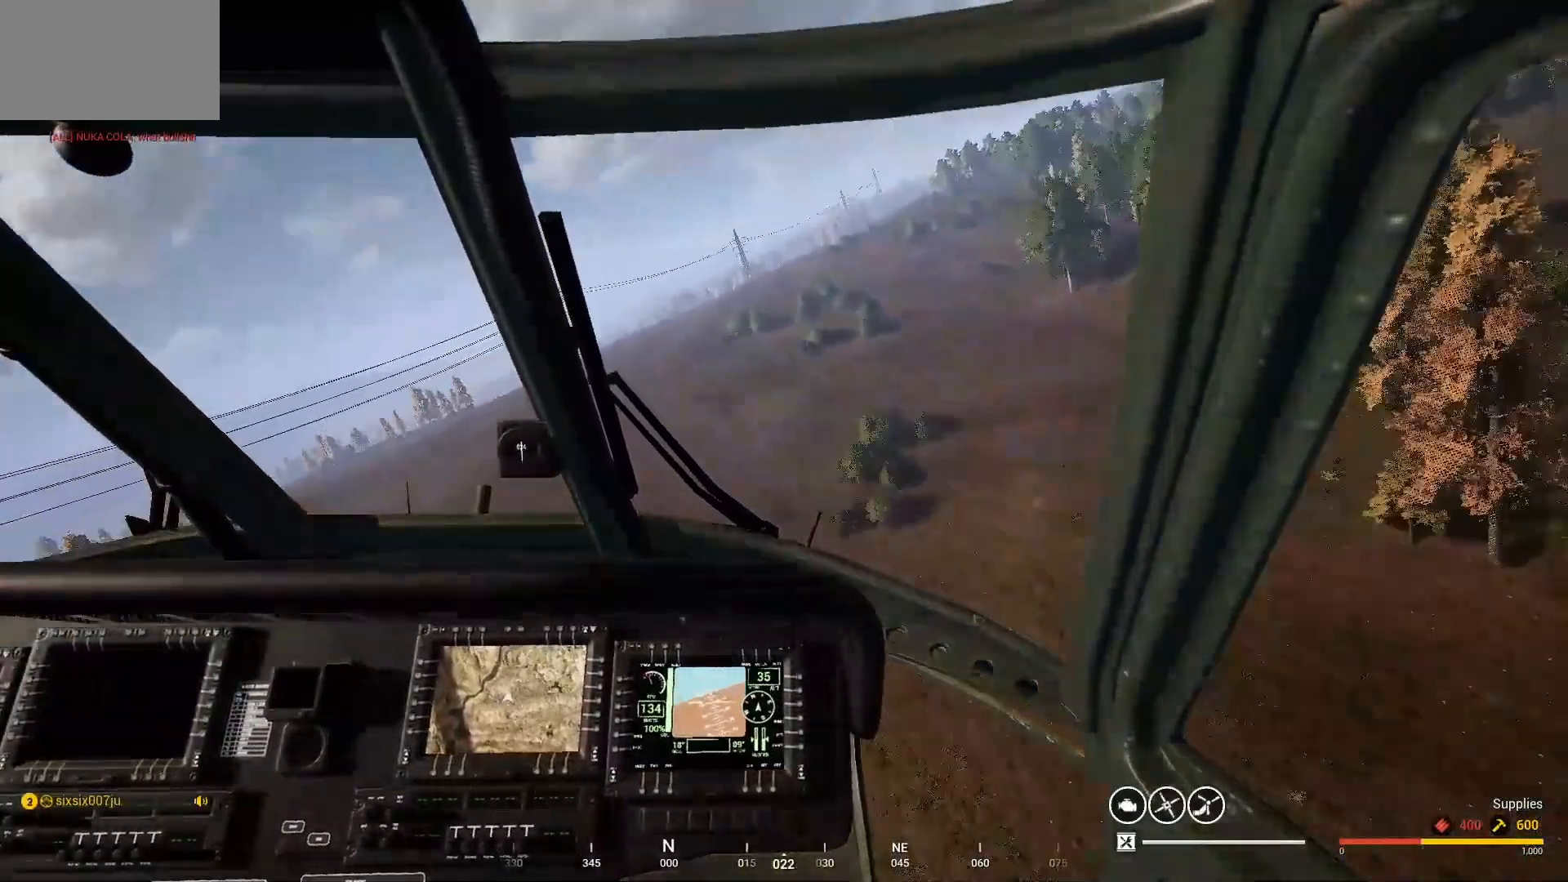
{"keys": ["d"], "mouse": [], "mouse_move": "still", "events": []}
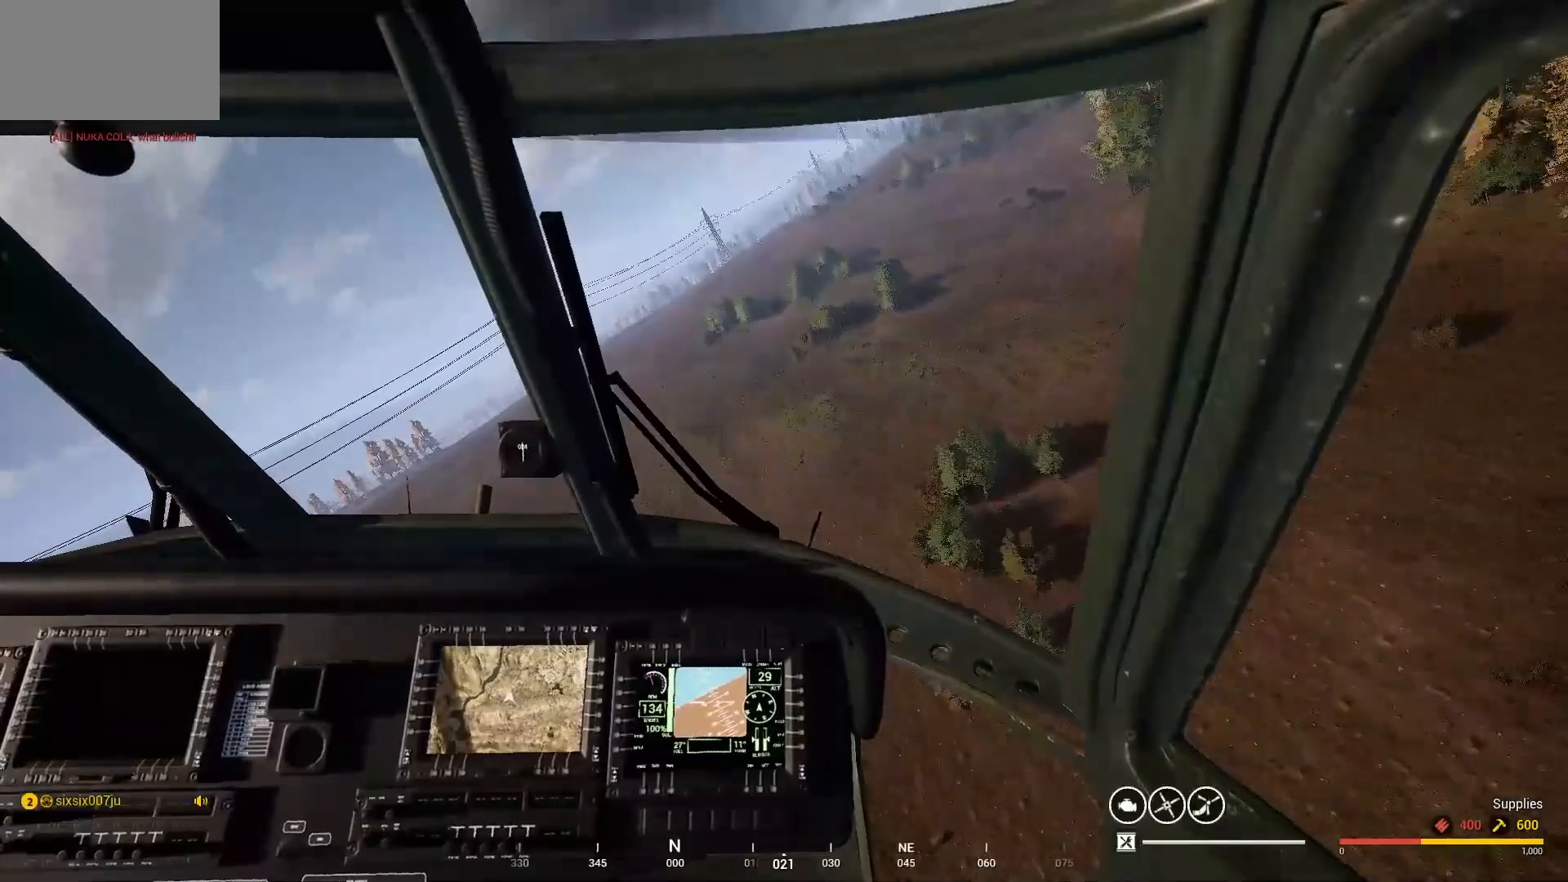
{"keys": ["d"], "mouse": [], "mouse_move": "still", "events": []}
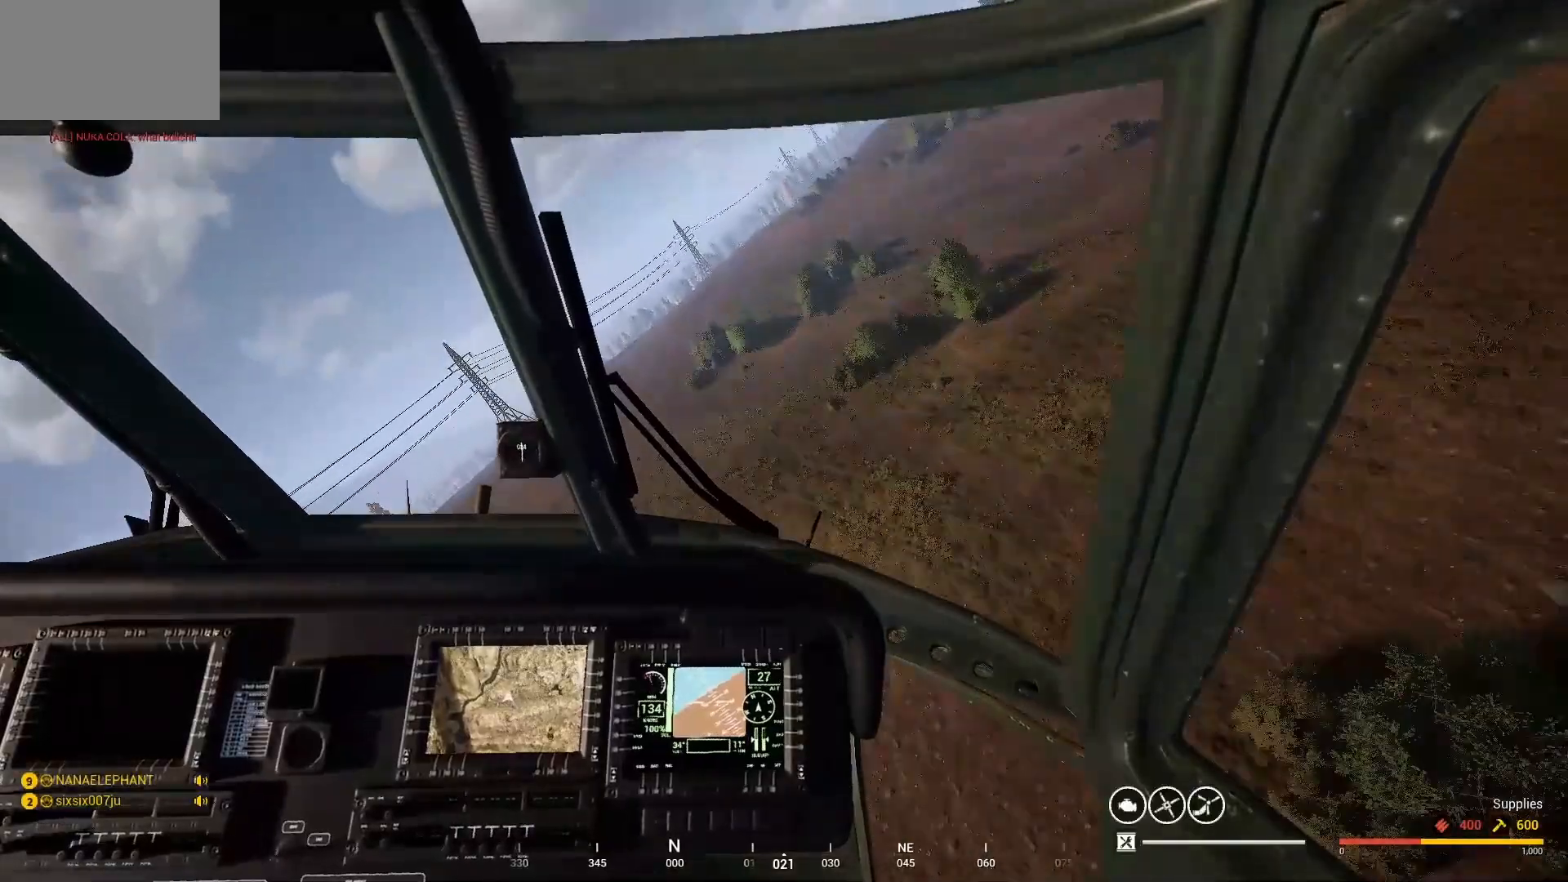
{"keys": ["d"], "mouse": [], "mouse_move": "left", "events": []}
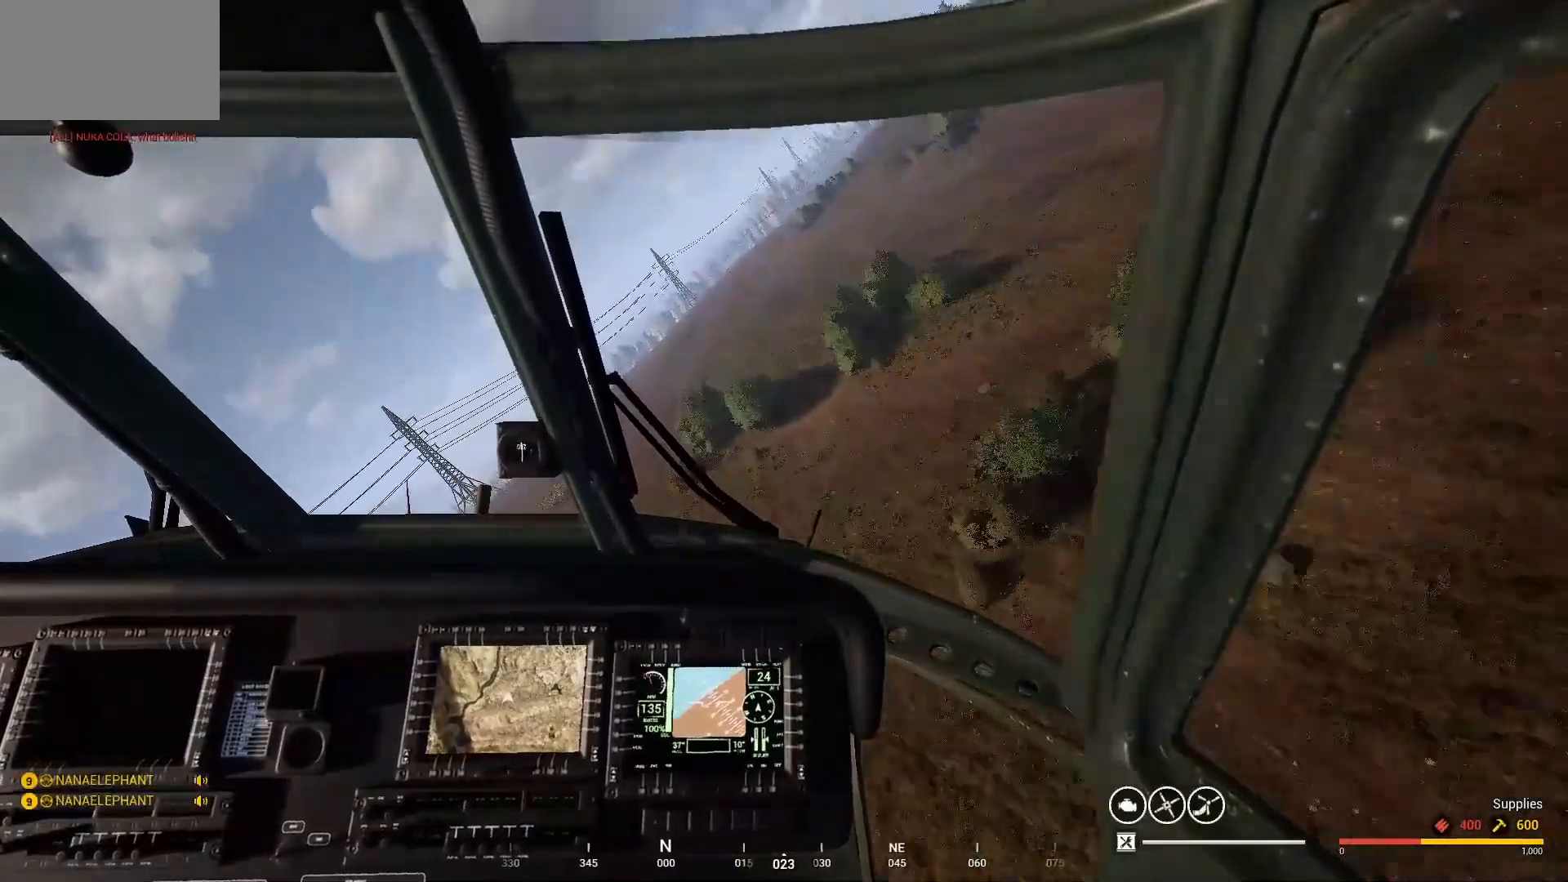
{"keys": ["d"], "mouse": [], "mouse_move": "down", "events": []}
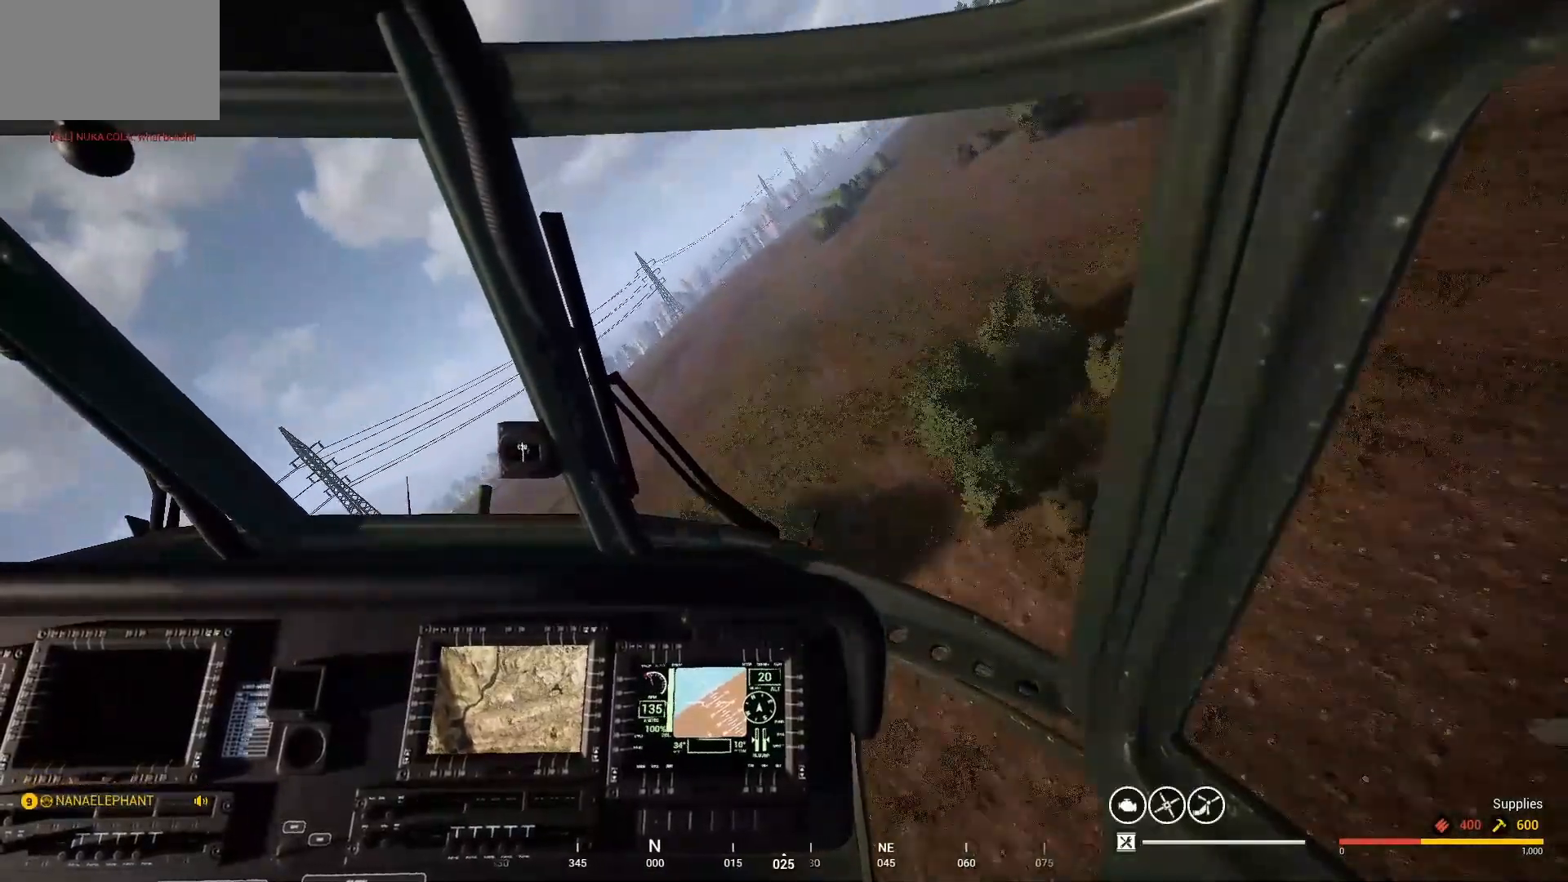
{"keys": ["d"], "mouse": [], "mouse_move": "up", "events": []}
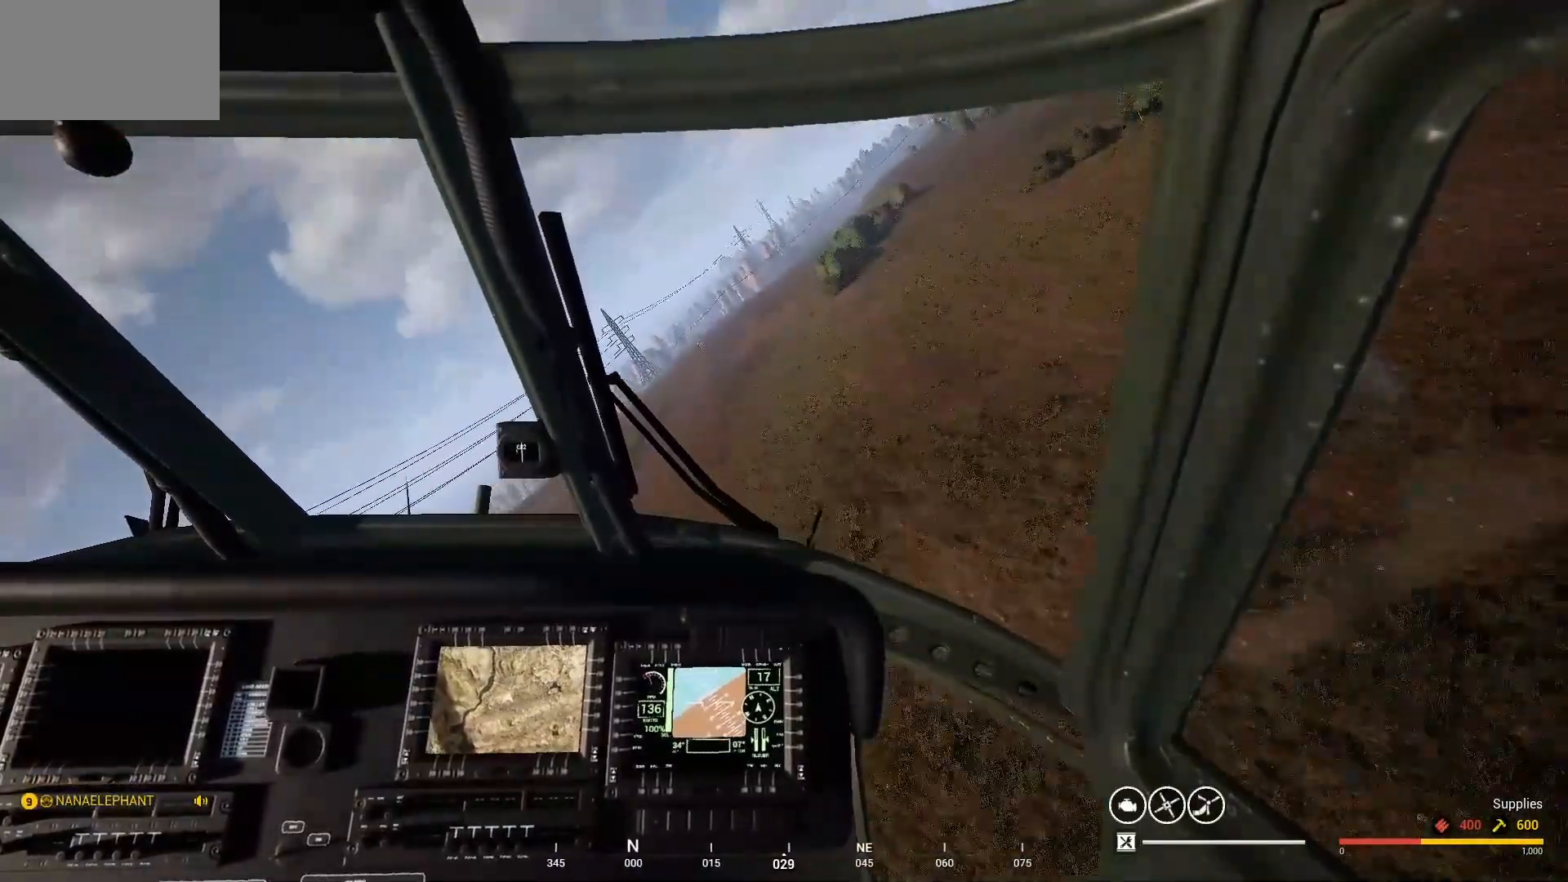
{"keys": ["d"], "mouse": [], "mouse_move": "up-left", "events": []}
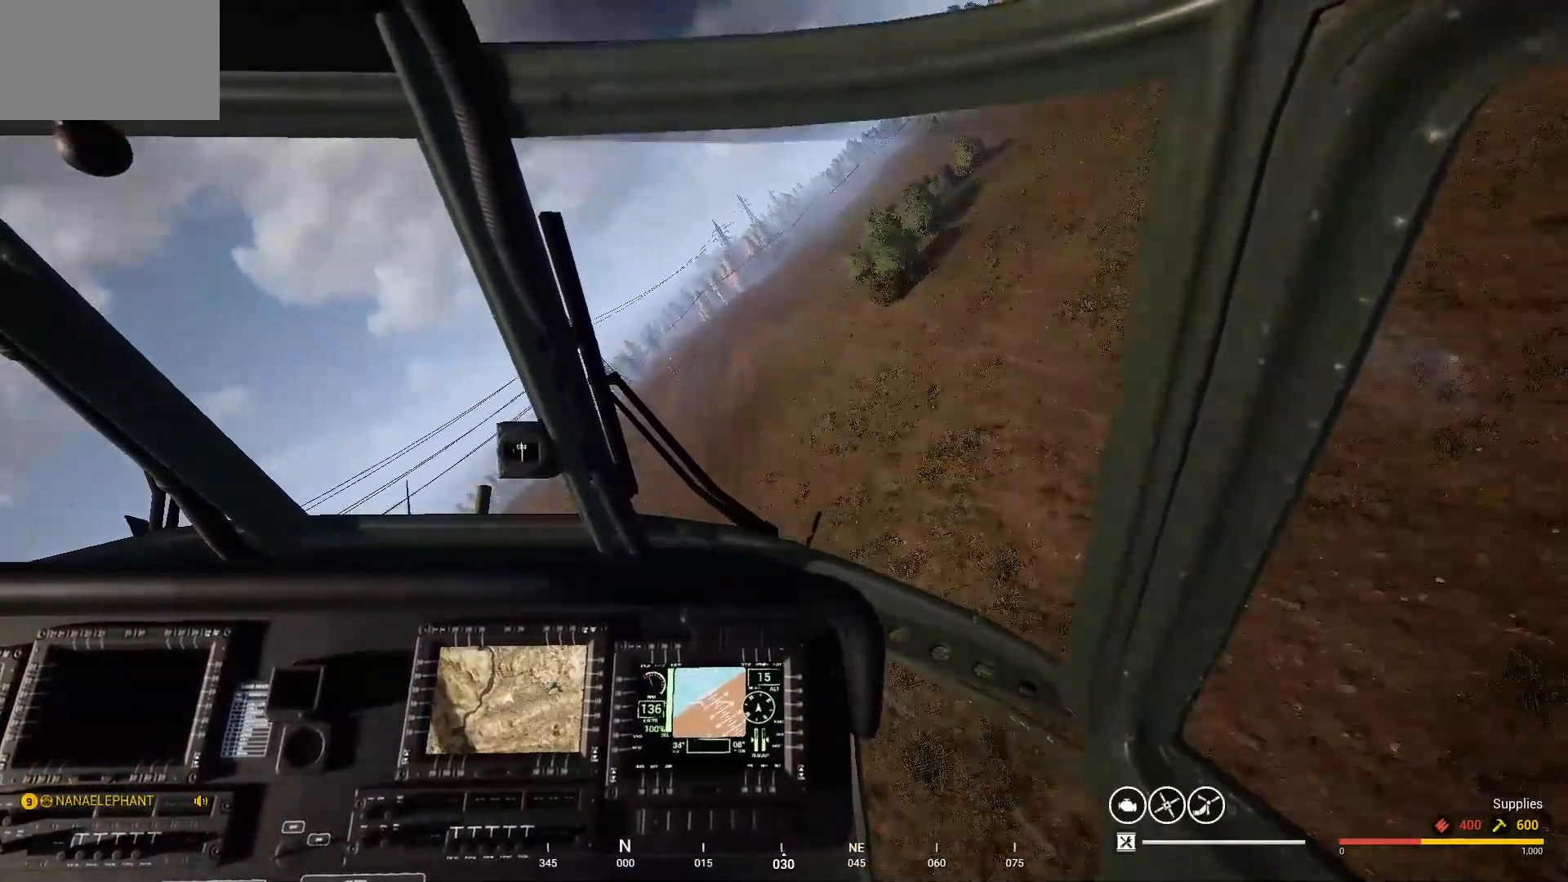
{"keys": ["d"], "mouse": [], "mouse_move": "still", "events": []}
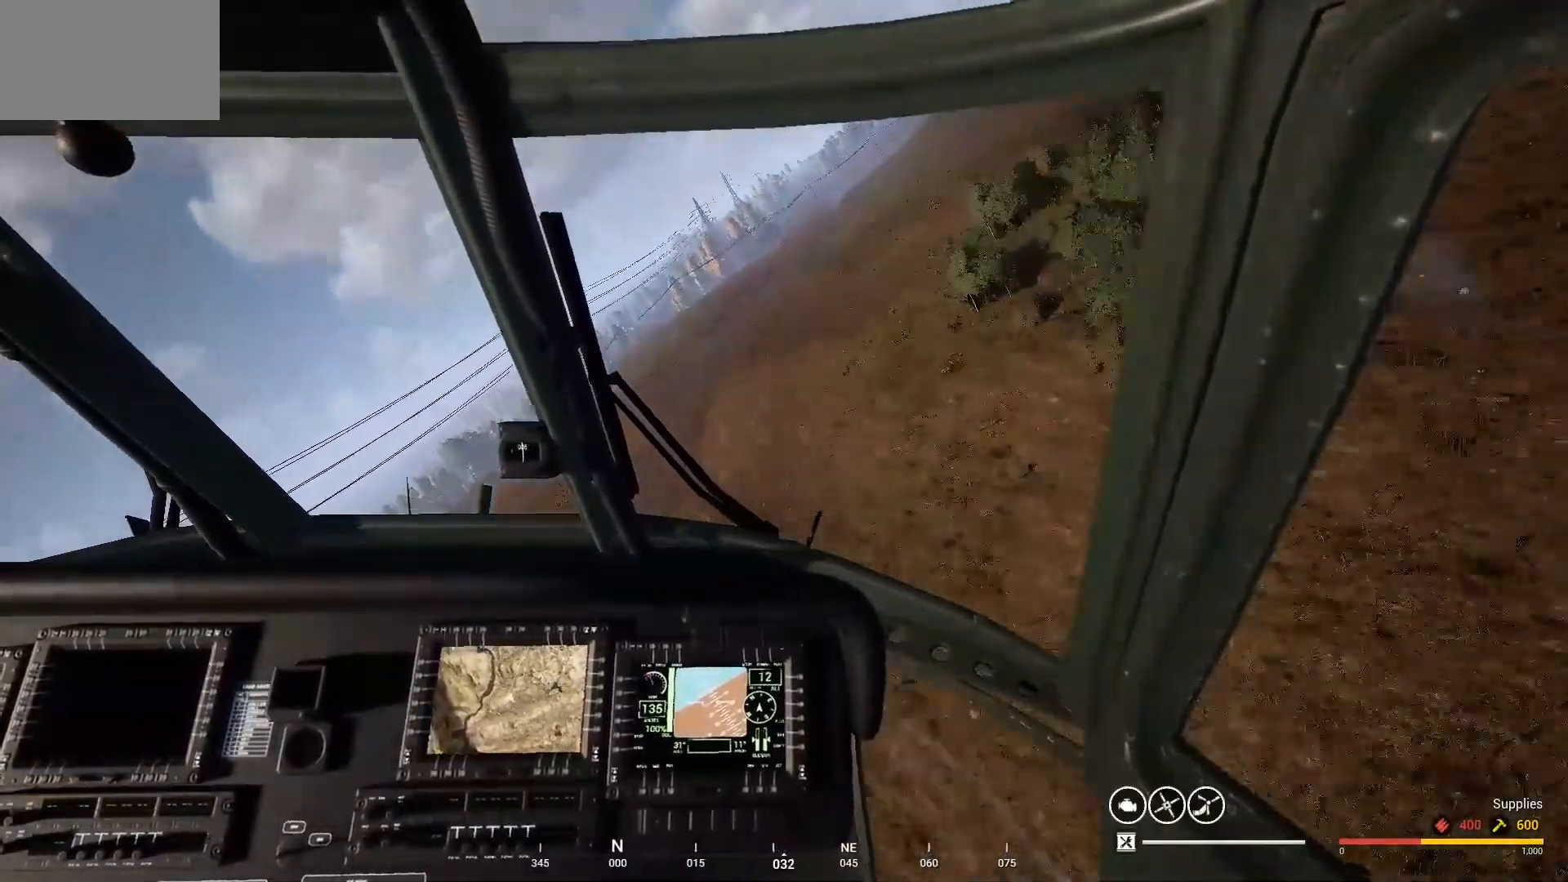
{"keys": [], "mouse": [], "mouse_move": "still", "events": [[400, "d", "up"]]}
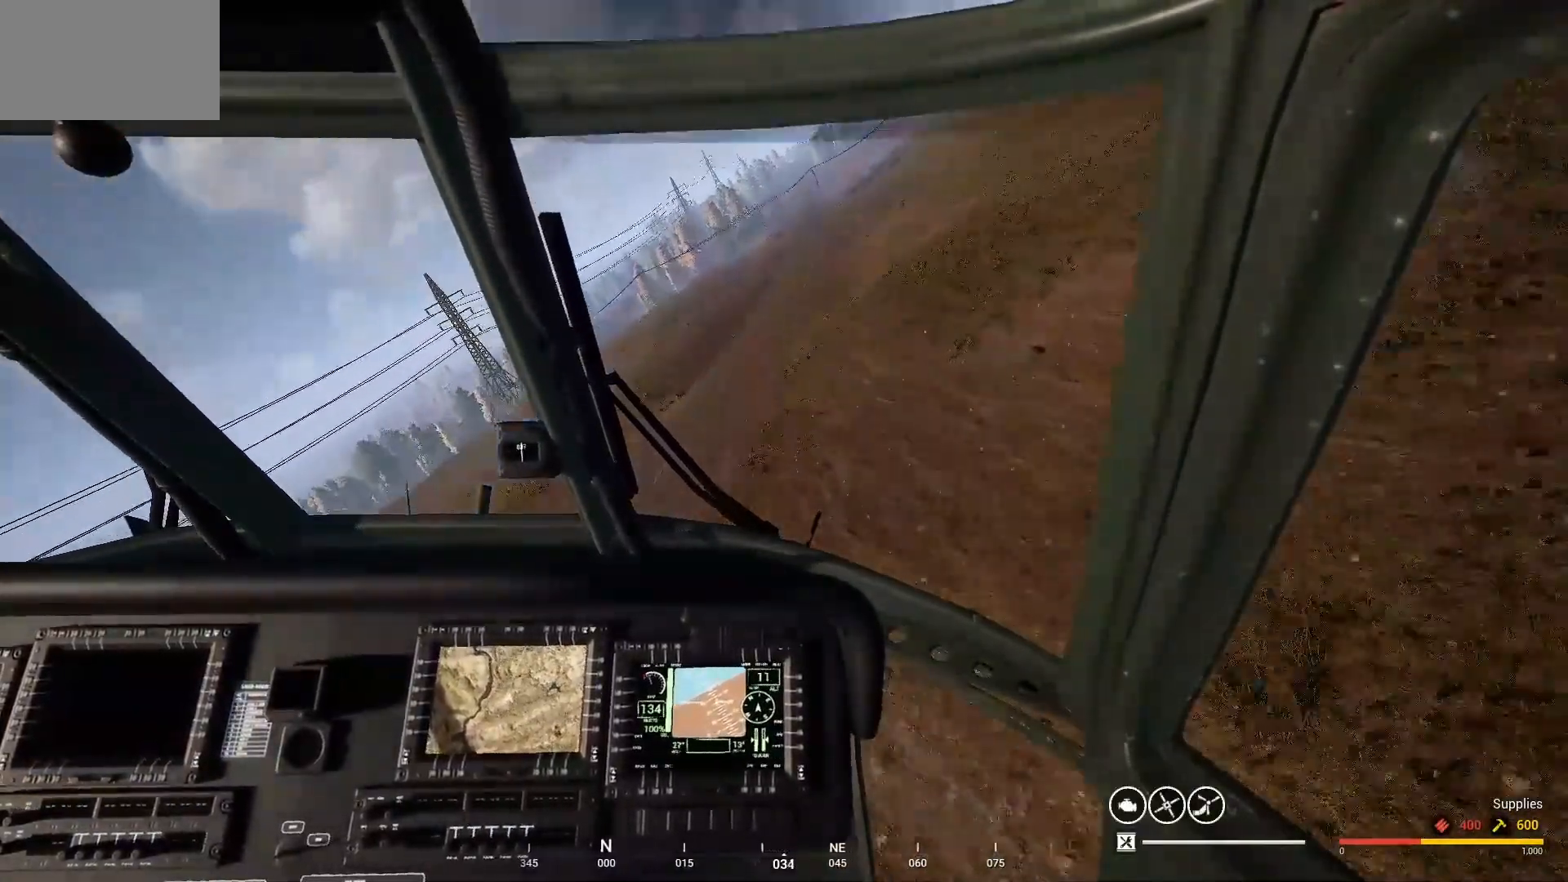
{"keys": ["a"], "mouse": [], "mouse_move": "still", "events": [[500, "a", "down"]]}
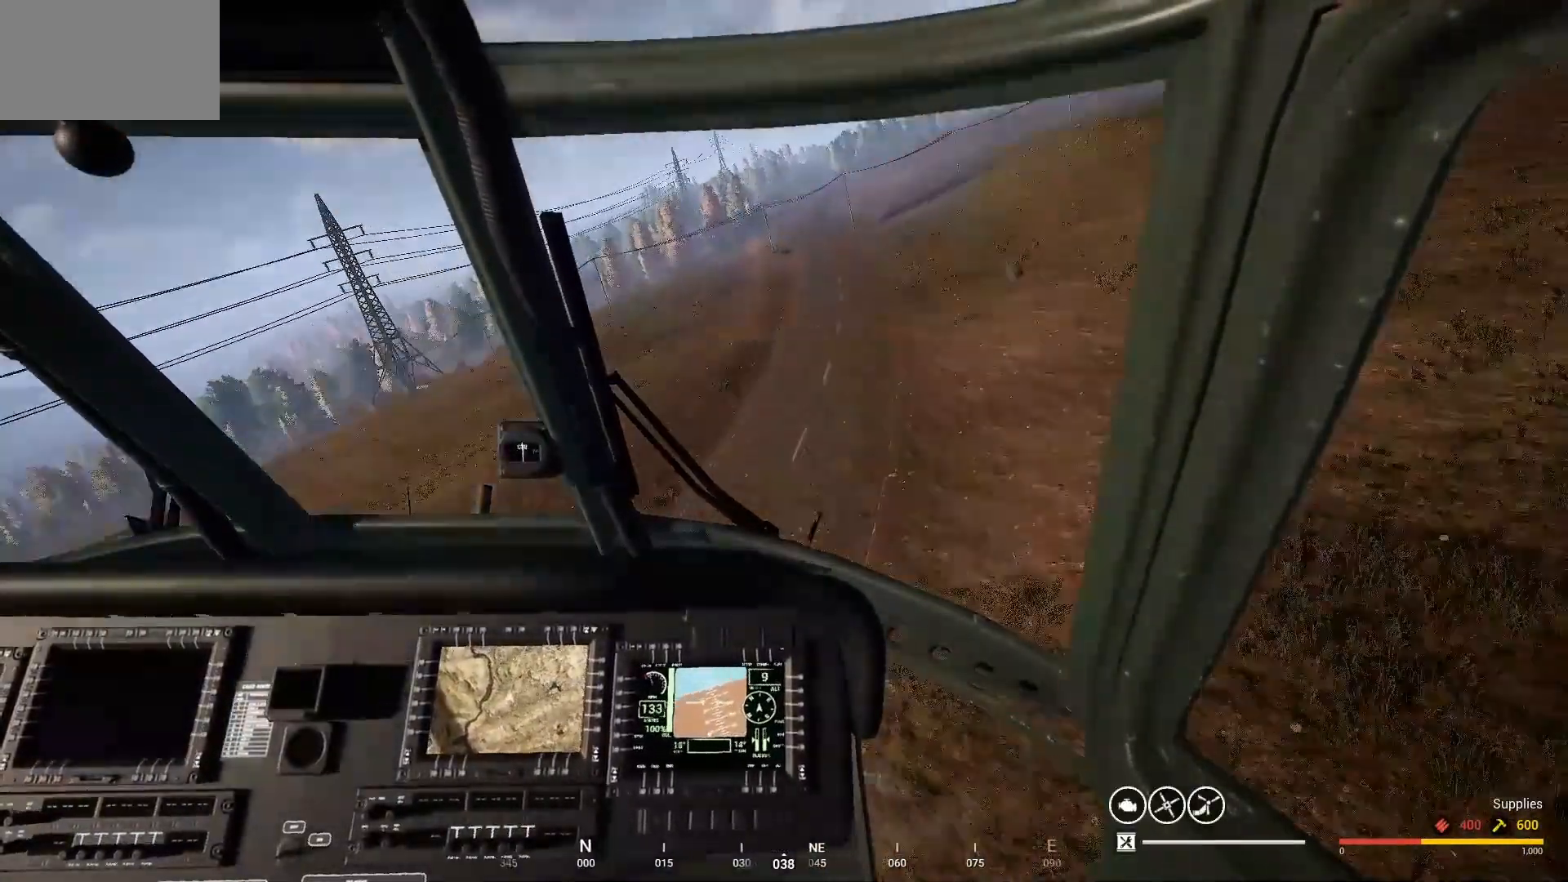
{"keys": [], "mouse": [], "mouse_move": "down-right", "events": [[300, "a", "up"]]}
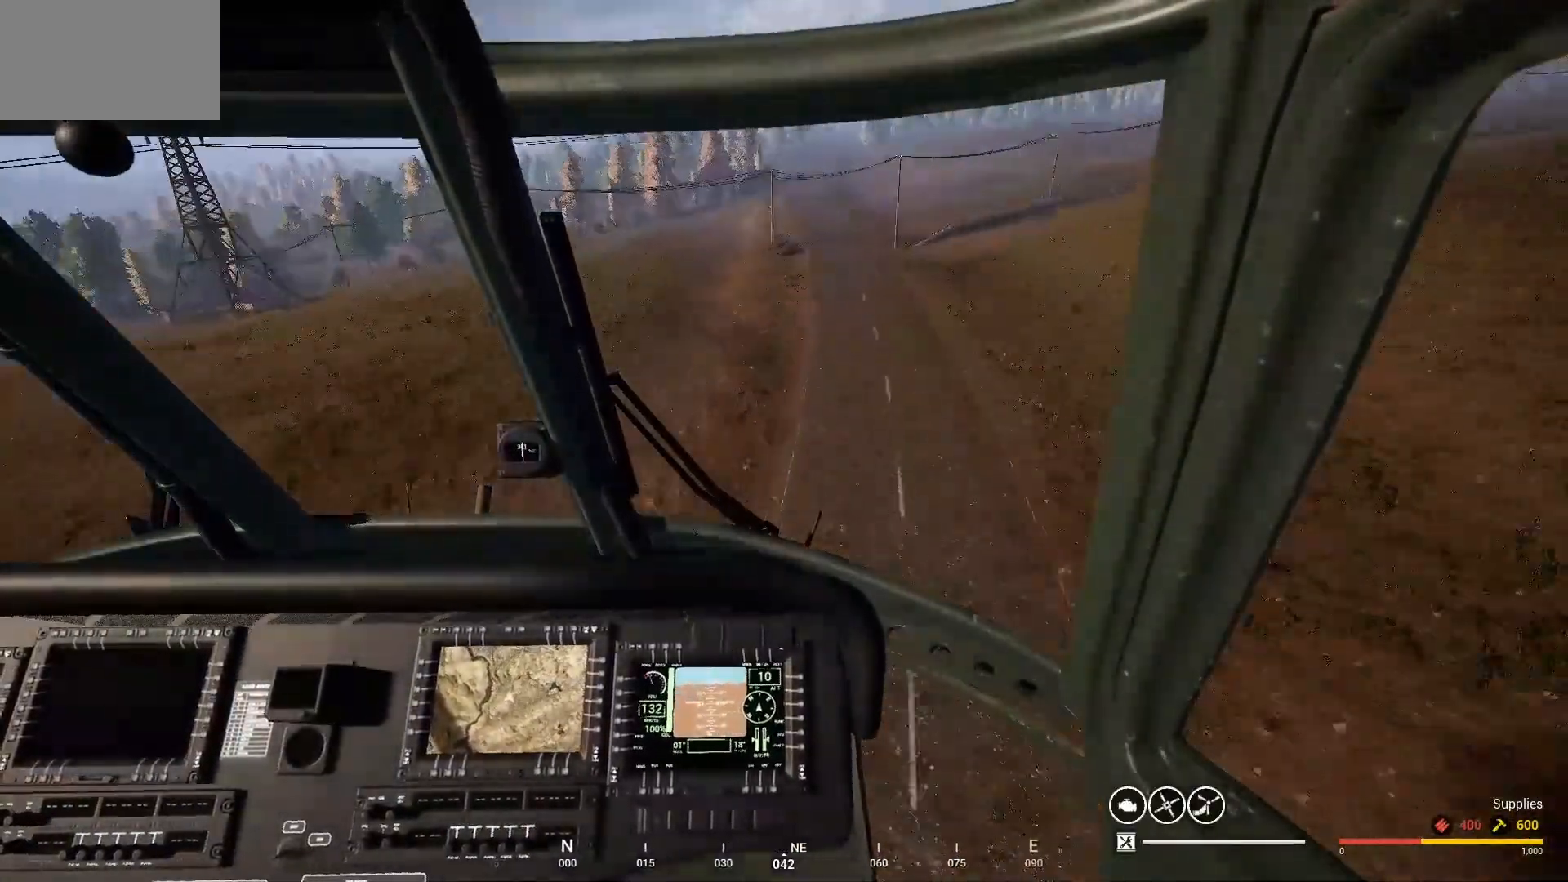
{"keys": [], "mouse": [], "mouse_move": "still", "events": []}